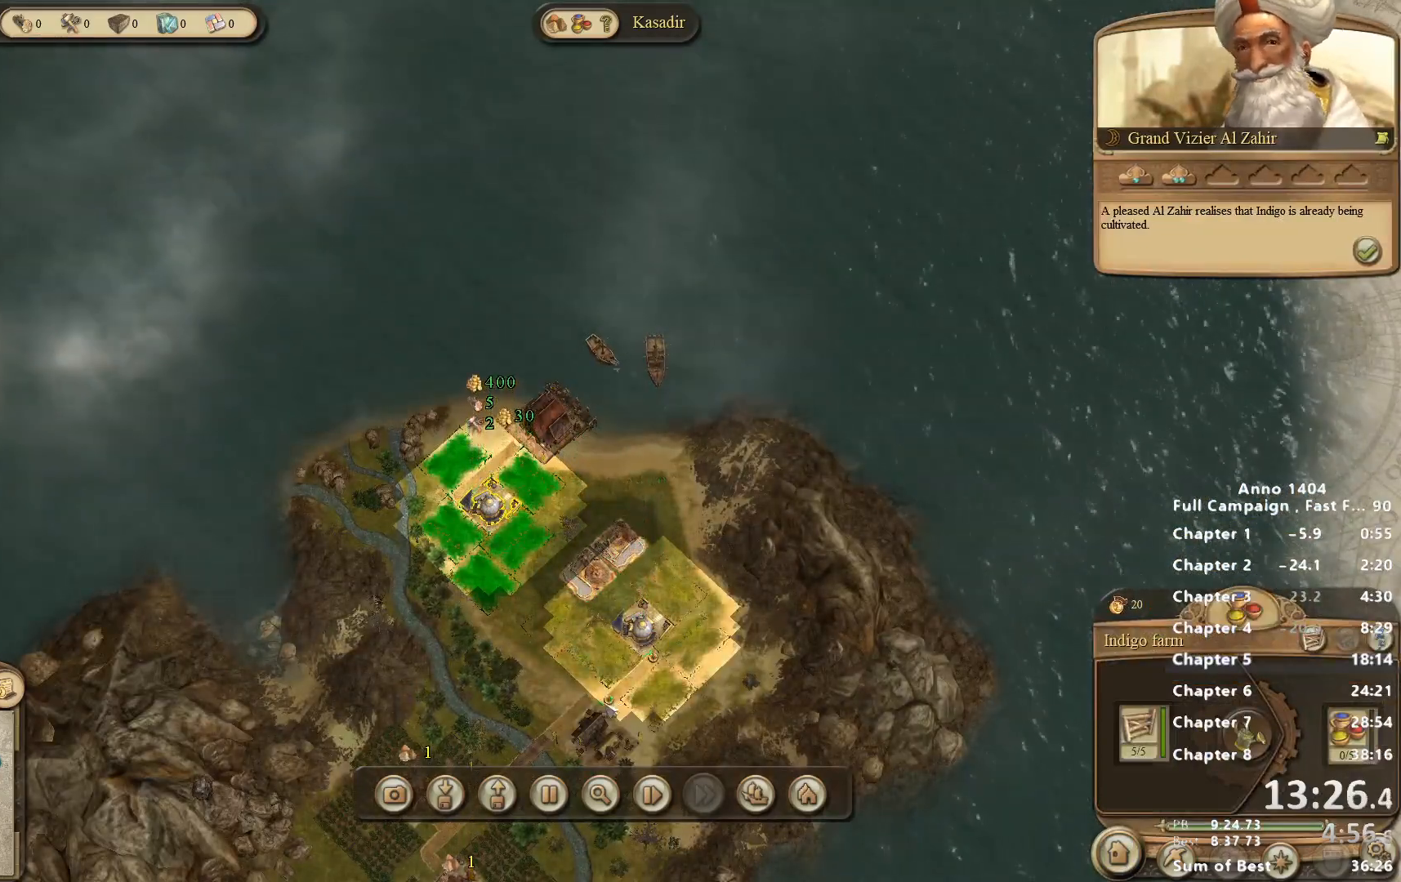
Gameplay with keyboard and mouse; each line is a JSON object with the keys and mouse buttons held at the frame after it. "events" lists presses ("down") and releases ("up") of "escape", "mouse_left", "mouse_right", "mouse_wheel_up" and "mouse_wheel_down" between this image and that frame as [ms after this image, input, new state], when the widget could be followed in between. "mouse_left", "mouse_right", "mouse_wheel_up", "mouse_wheel_down" = the "left", "right", "wheel_up", "wheel_down" buttons of the "mouse" list. No other keys are recorded. Not read: mouse_move.
{"keys": [], "mouse": [], "events": [[317, "mouse_left", "down"], [367, "mouse_left", "up"]]}
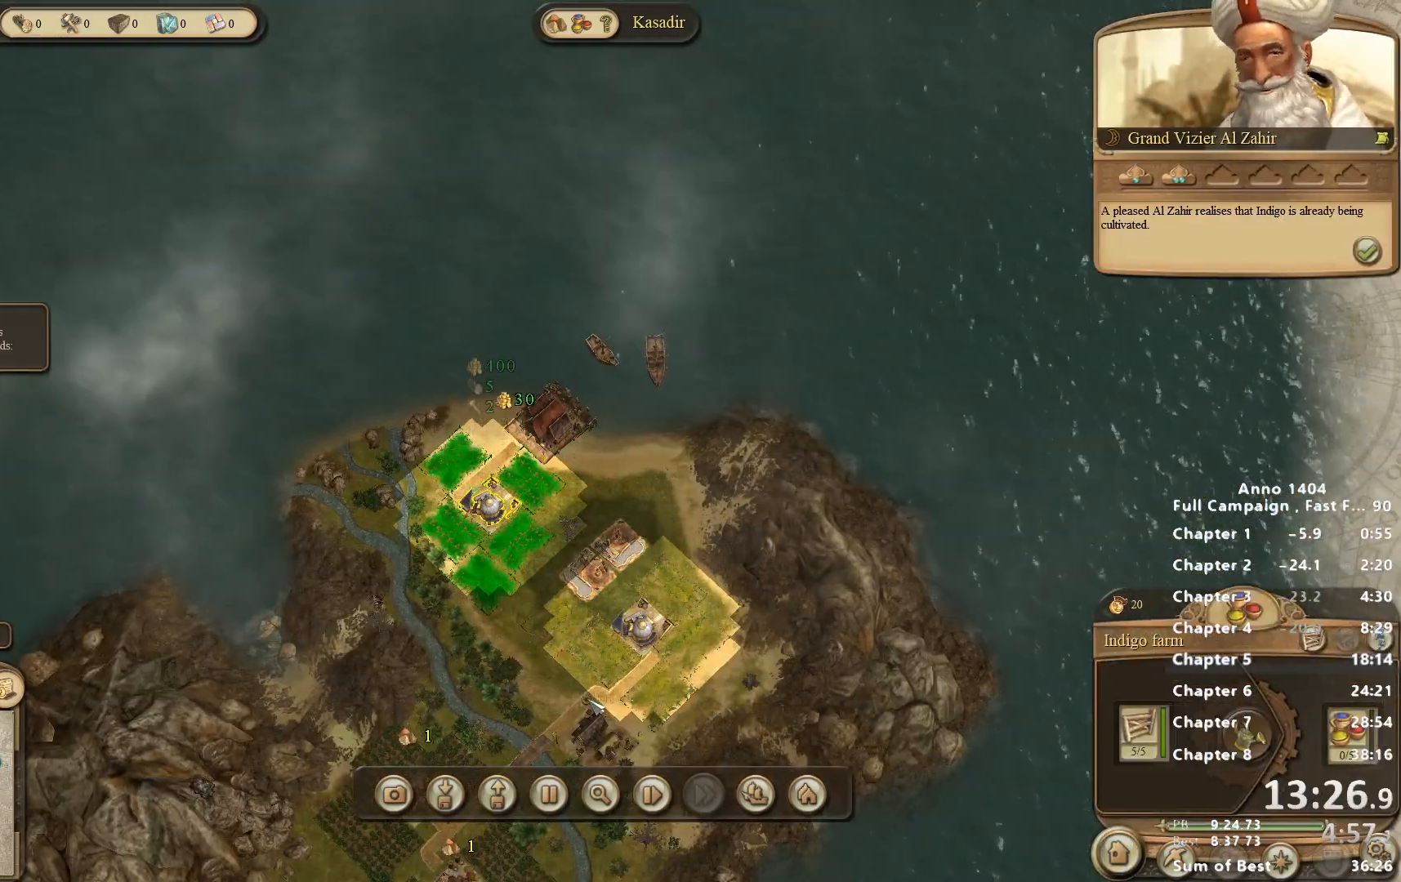
{"keys": [], "mouse": [], "events": [[100, "mouse_right", "down"], [150, "mouse_right", "up"]]}
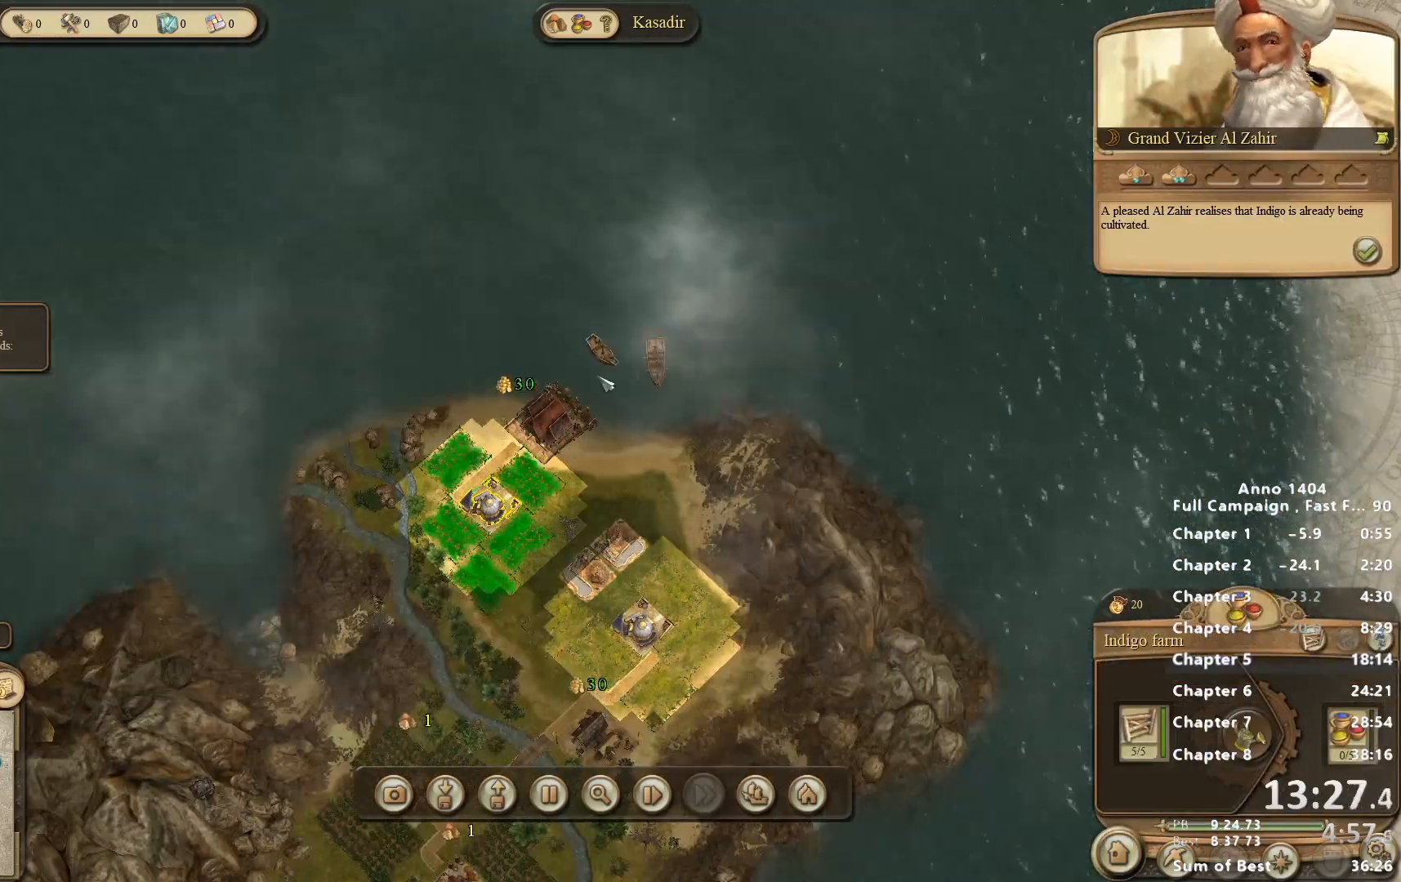
{"keys": [], "mouse": [], "events": [[150, "mouse_left", "down"], [250, "mouse_left", "up"]]}
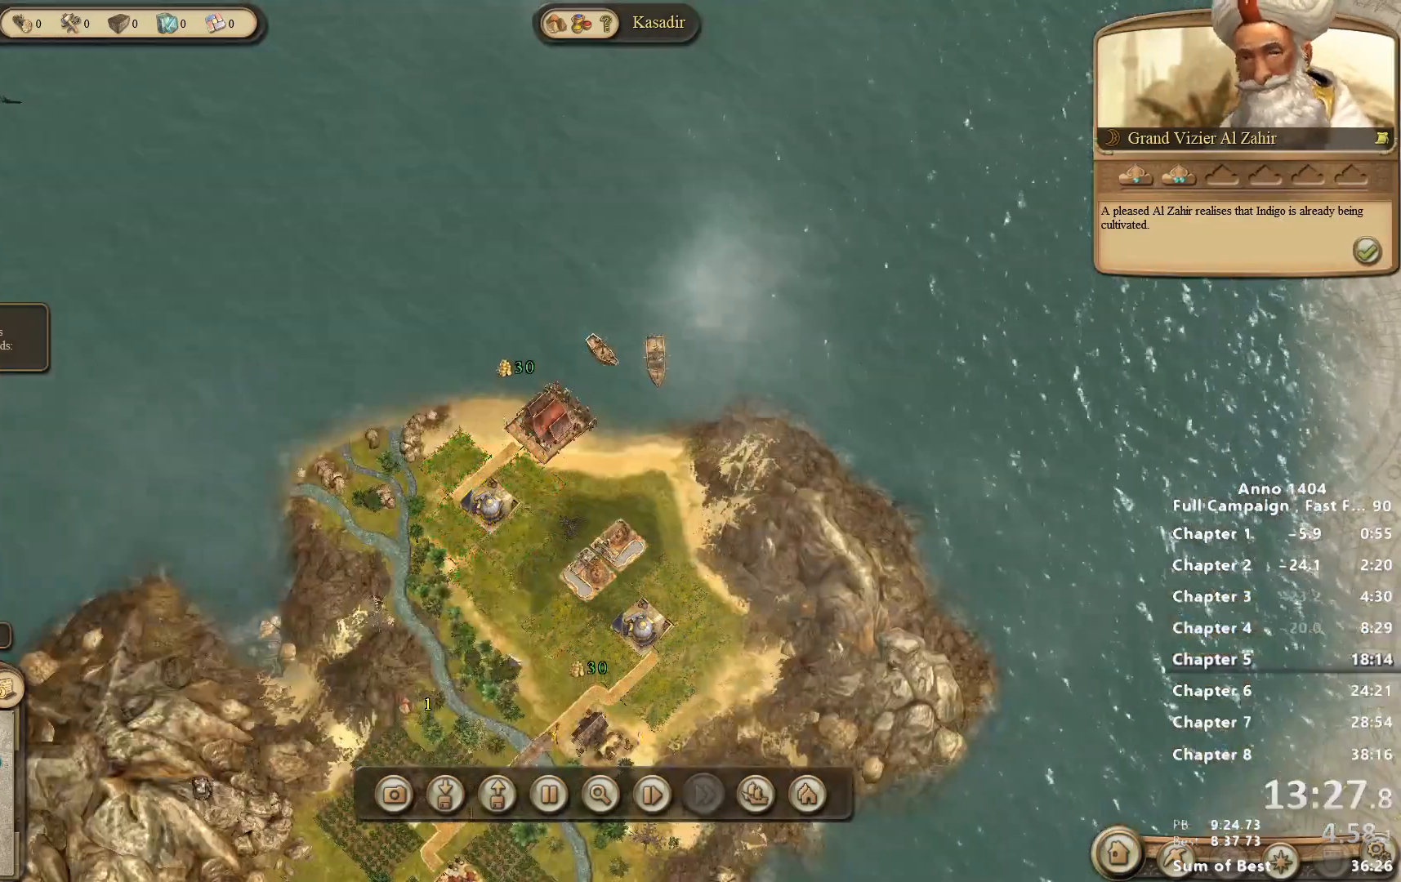
{"keys": [], "mouse": [], "events": [[350, "mouse_left", "down"], [450, "mouse_left", "up"]]}
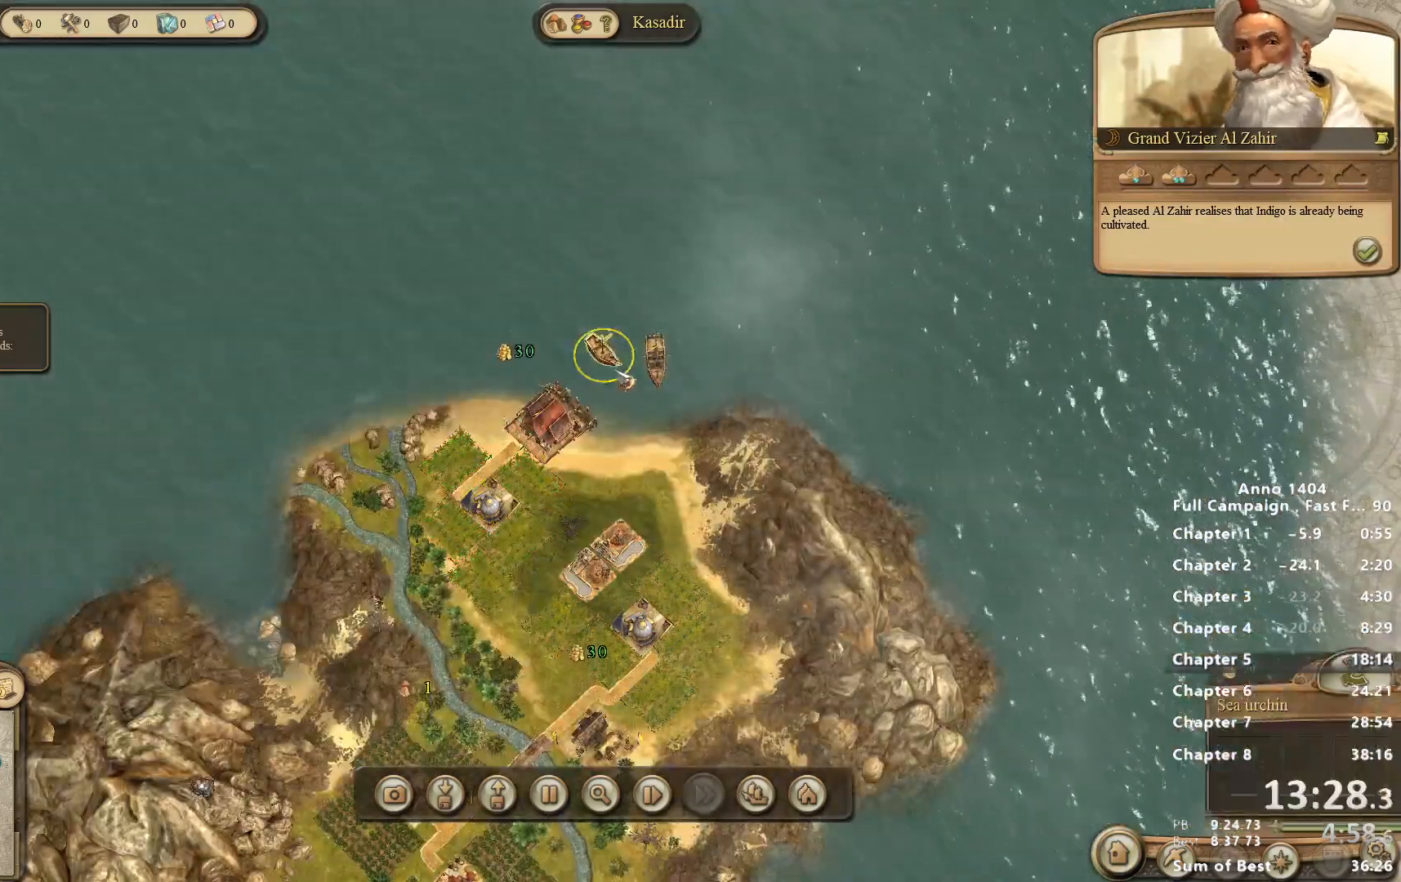
{"keys": [], "mouse": [], "events": []}
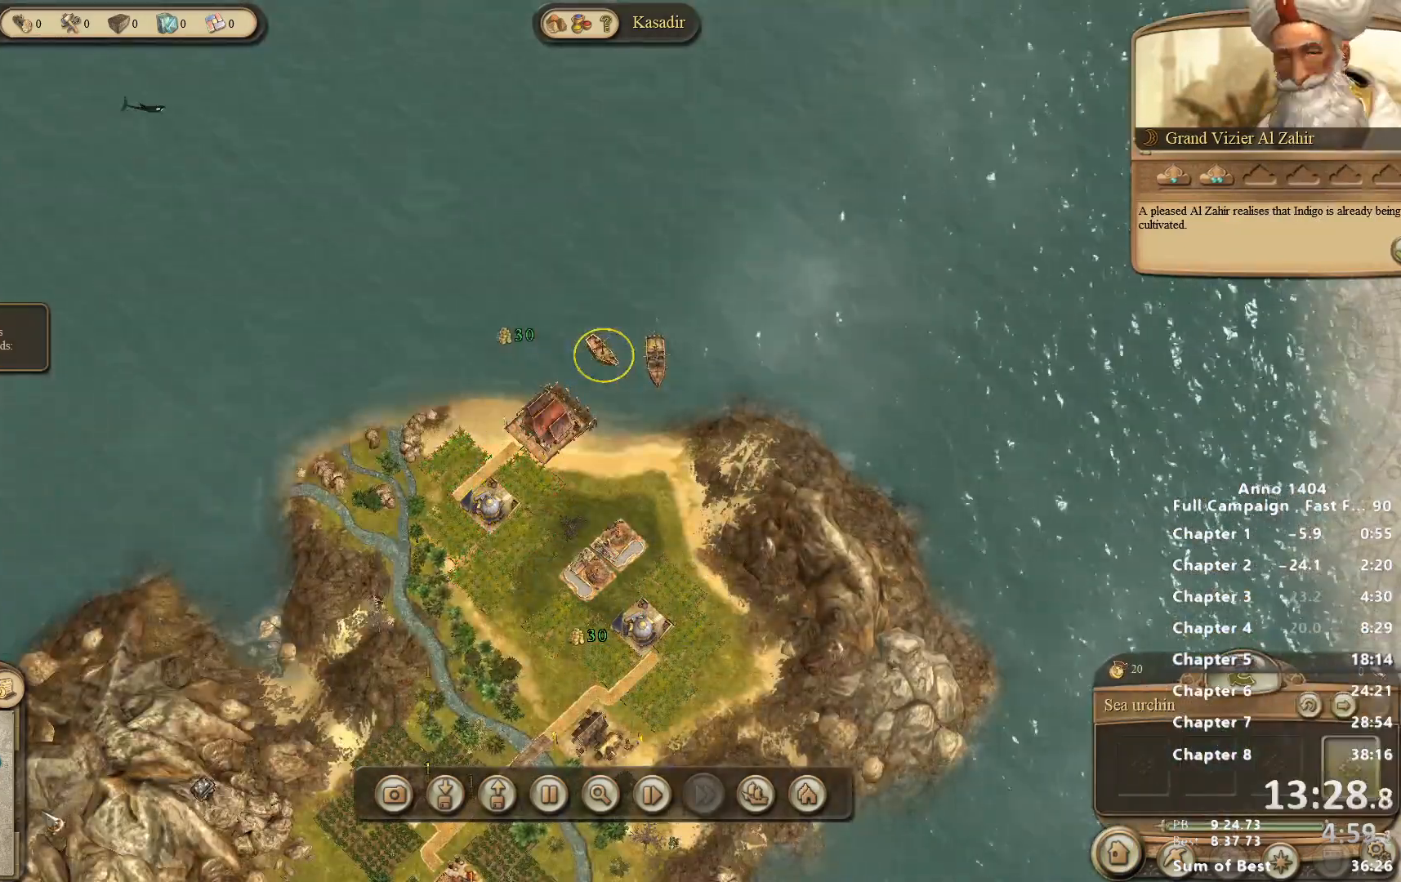
{"keys": [], "mouse": [], "events": []}
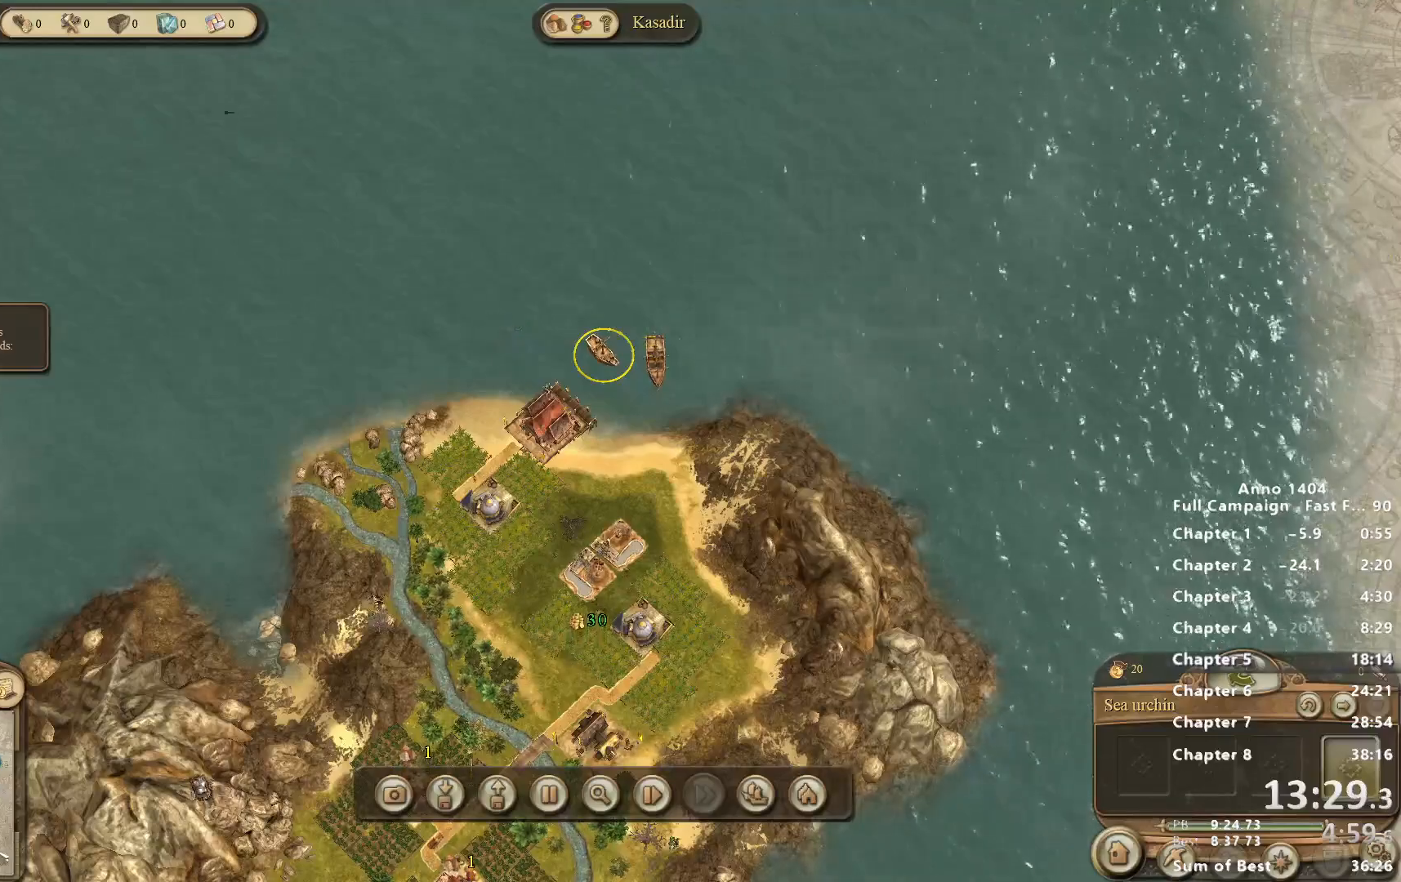
{"keys": [], "mouse": [], "events": []}
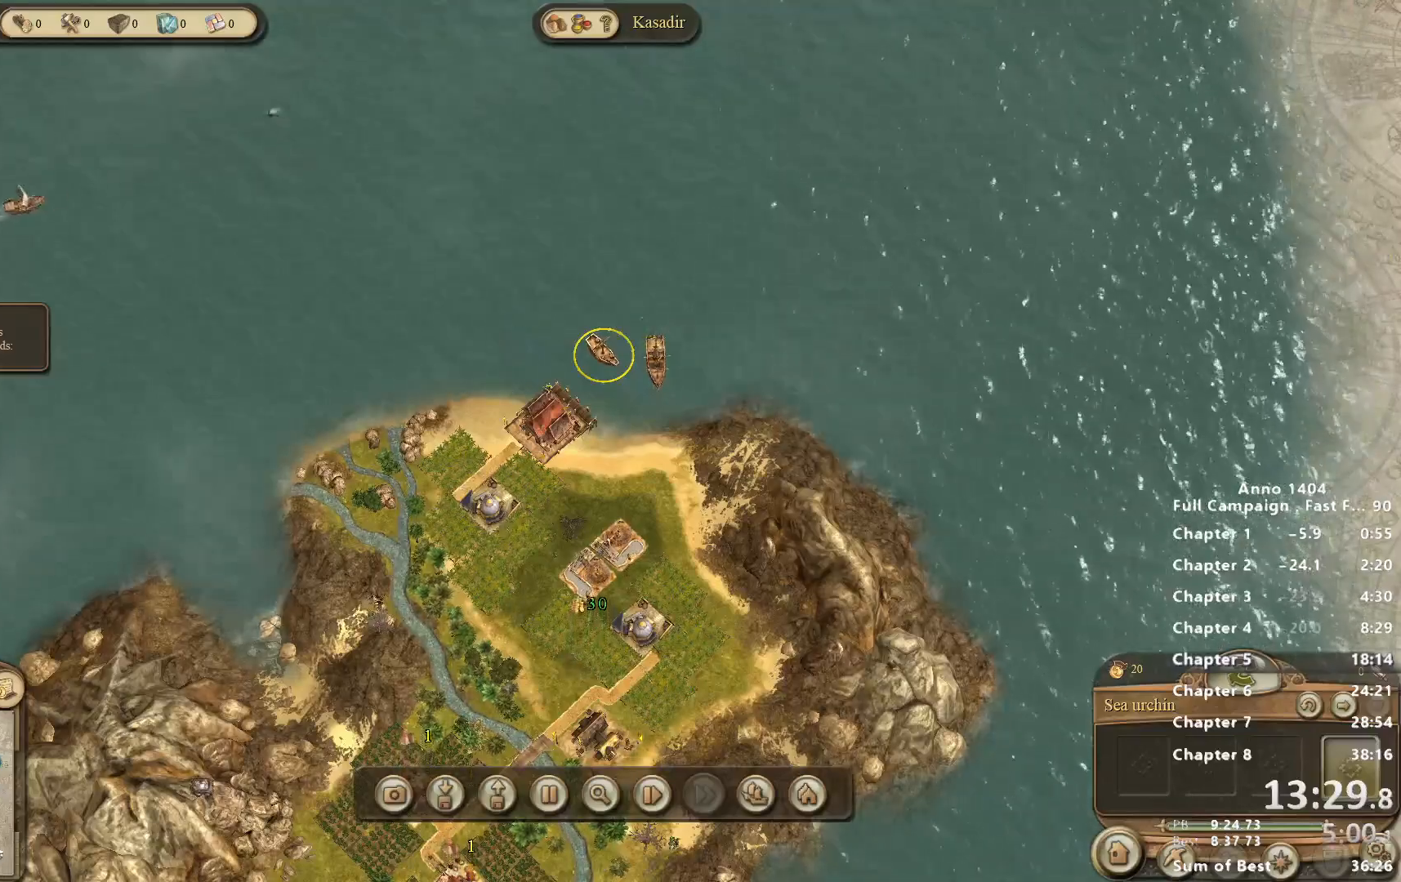
{"keys": [], "mouse": [], "events": [[83, "mouse_right", "down"], [183, "mouse_right", "up"]]}
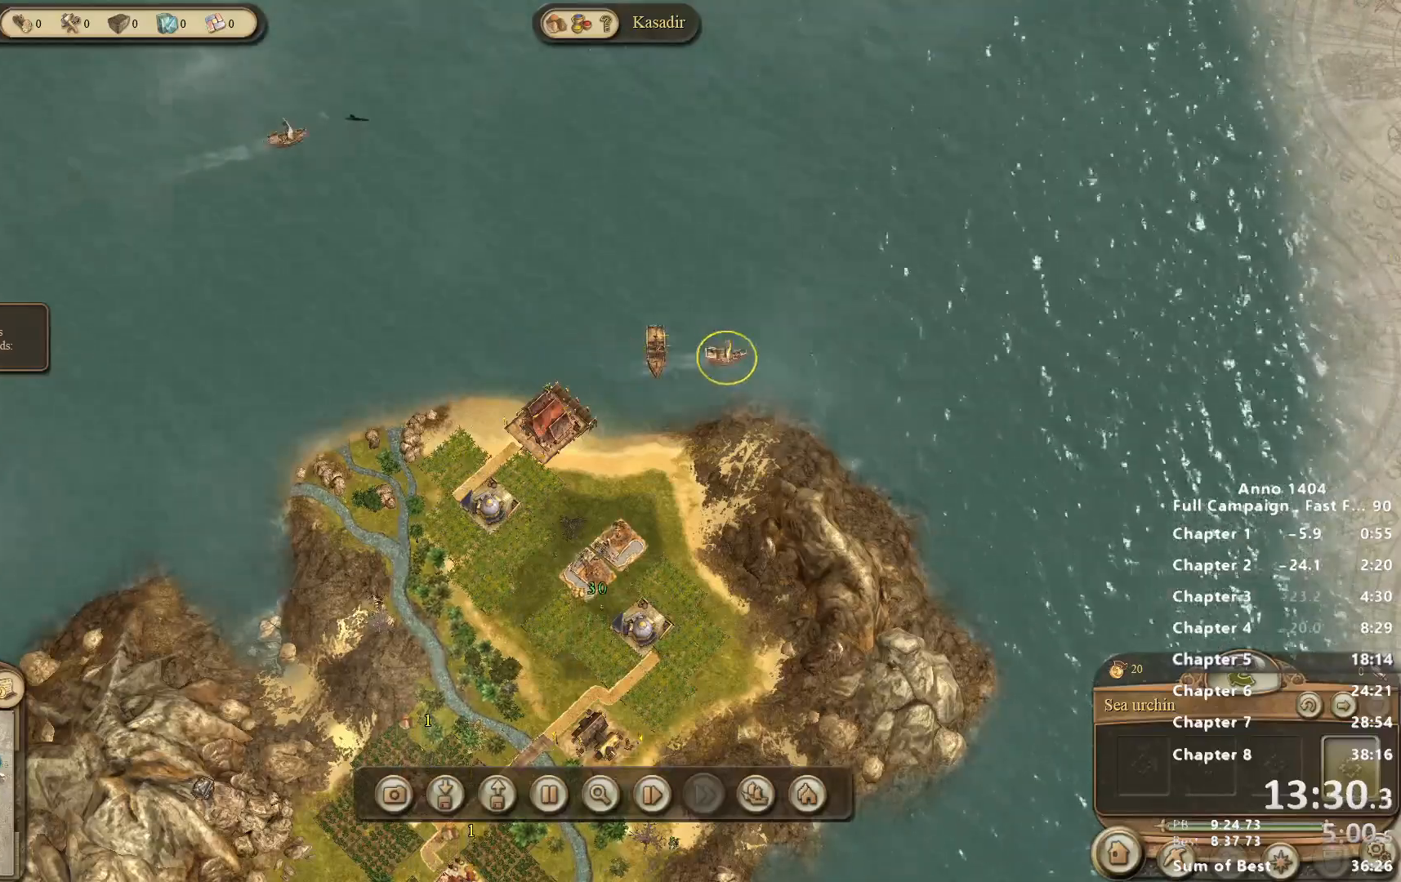
{"keys": [], "mouse": [], "events": [[50, "mouse_left", "down"], [150, "mouse_left", "up"]]}
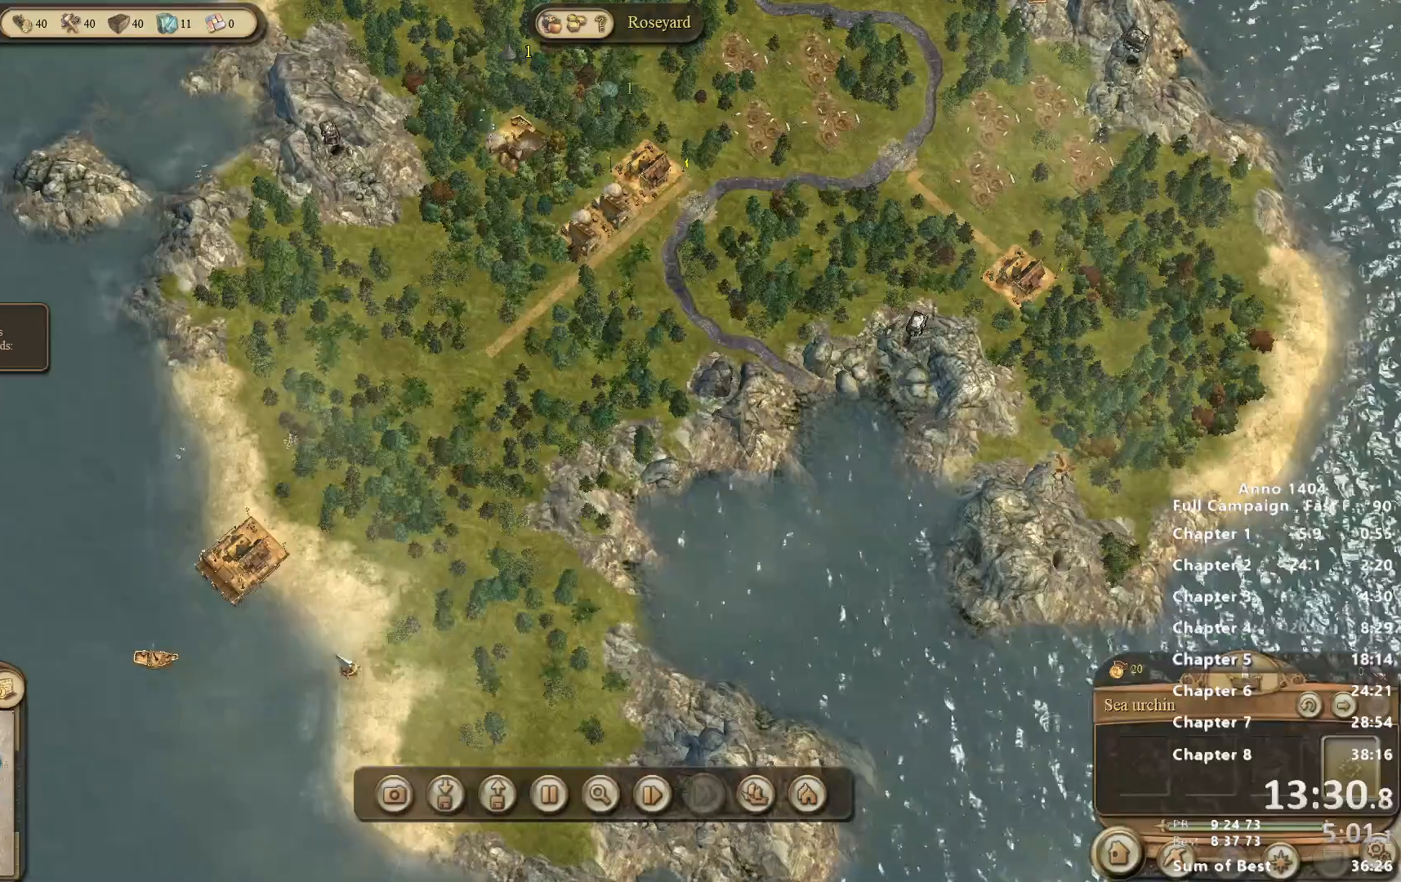
{"keys": [], "mouse": [], "events": [[67, "mouse_left", "down"], [217, "mouse_left", "up"]]}
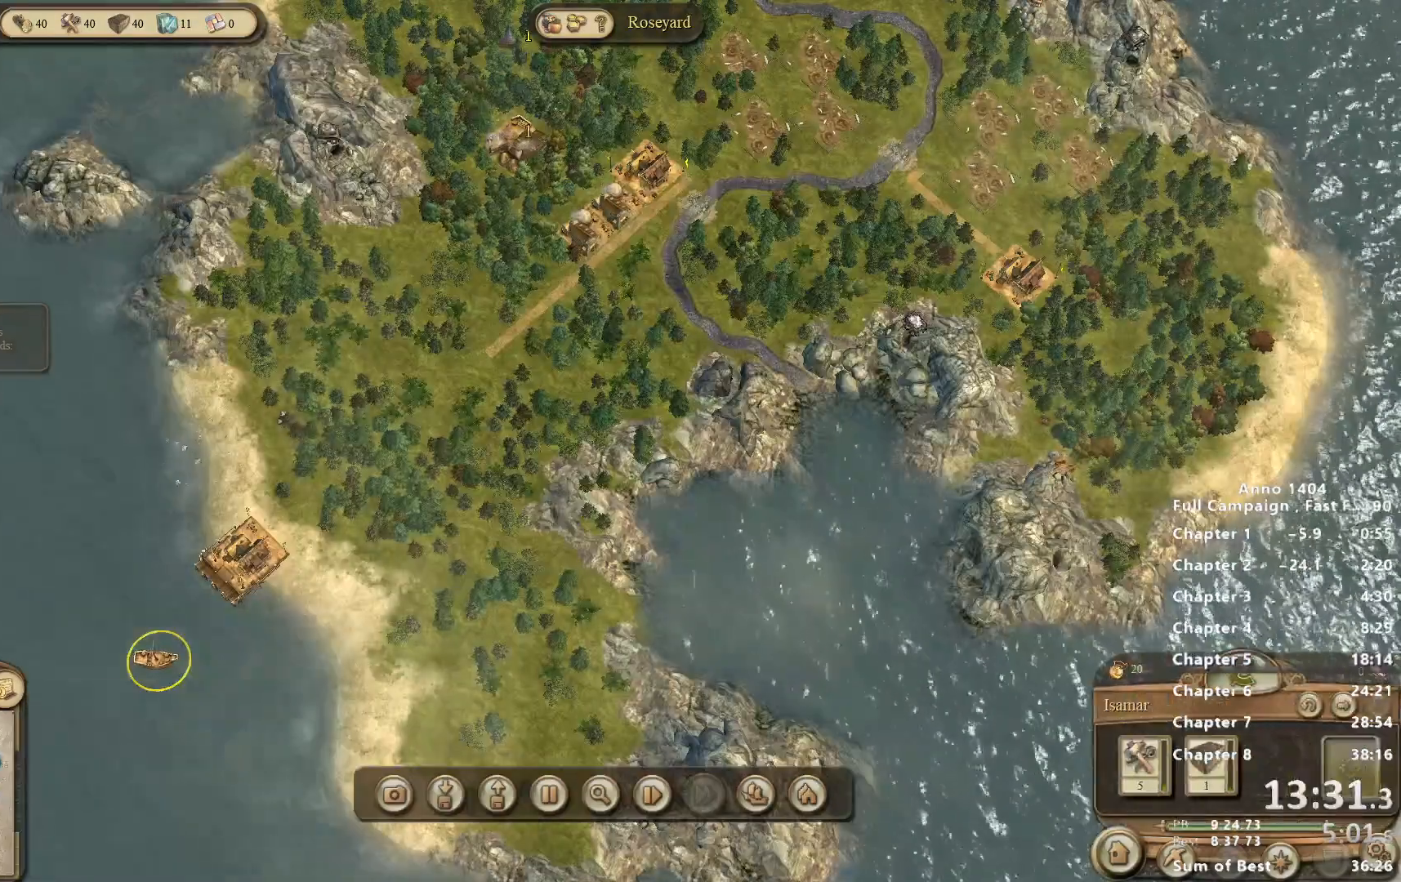
{"keys": [], "mouse": ["left"], "events": [[283, "mouse_left", "down"]]}
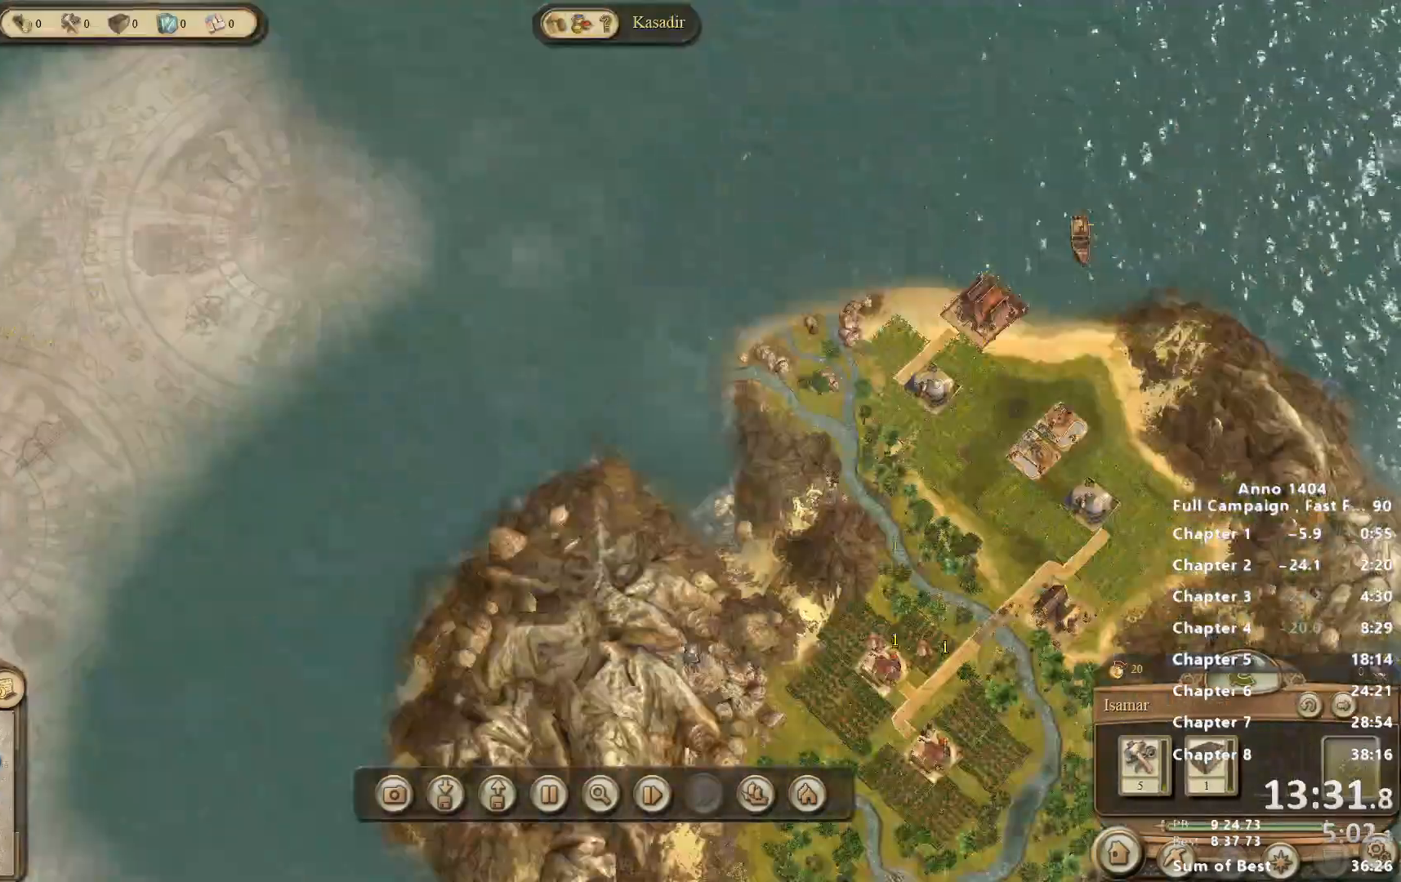
{"keys": [], "mouse": [], "events": [[100, "mouse_left", "up"]]}
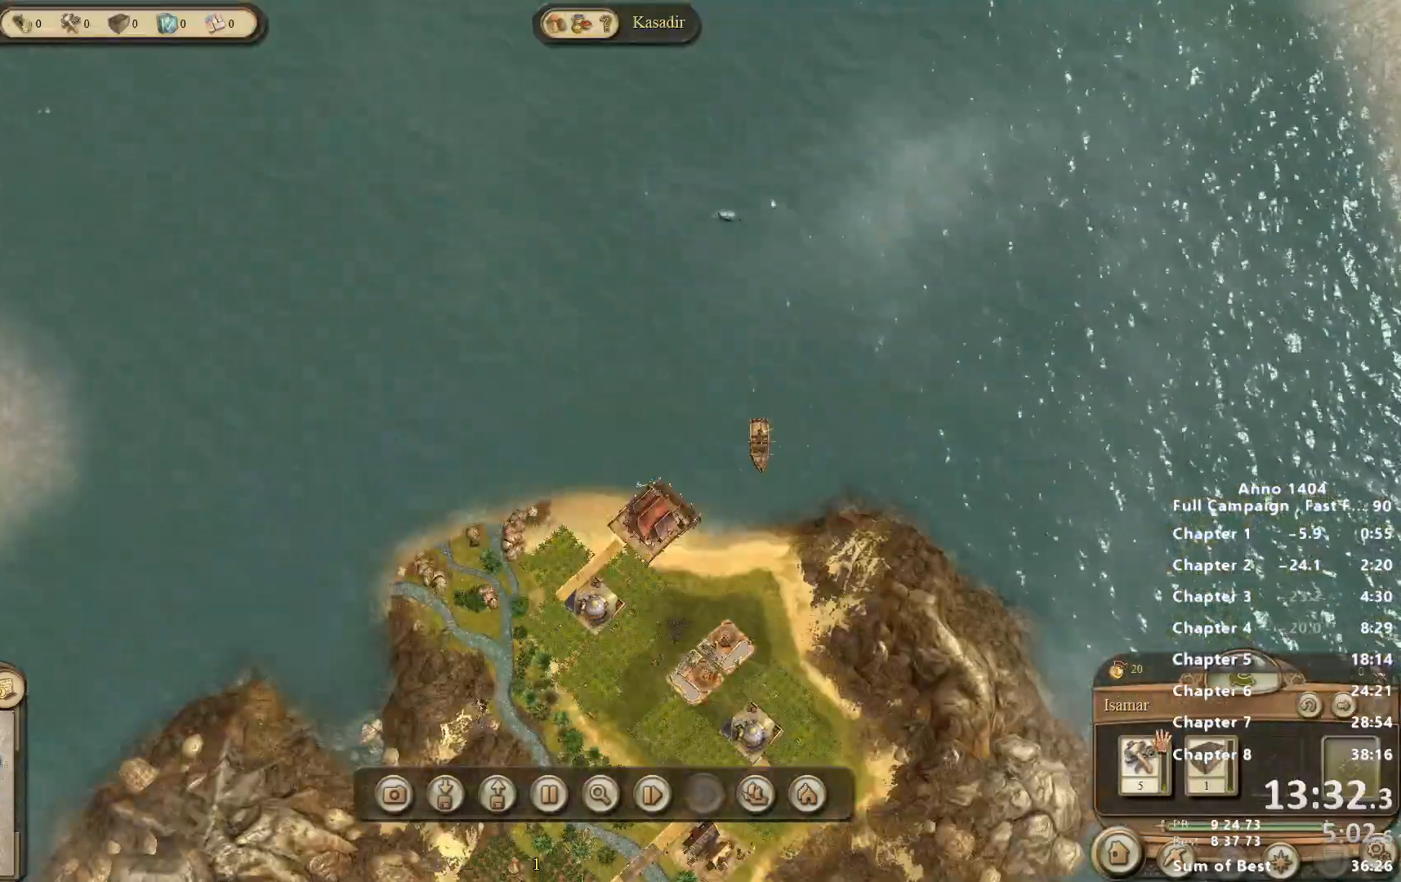
{"keys": [], "mouse": ["right"], "events": [[167, "mouse_right", "down"], [250, "mouse_right", "up"], [483, "mouse_right", "down"]]}
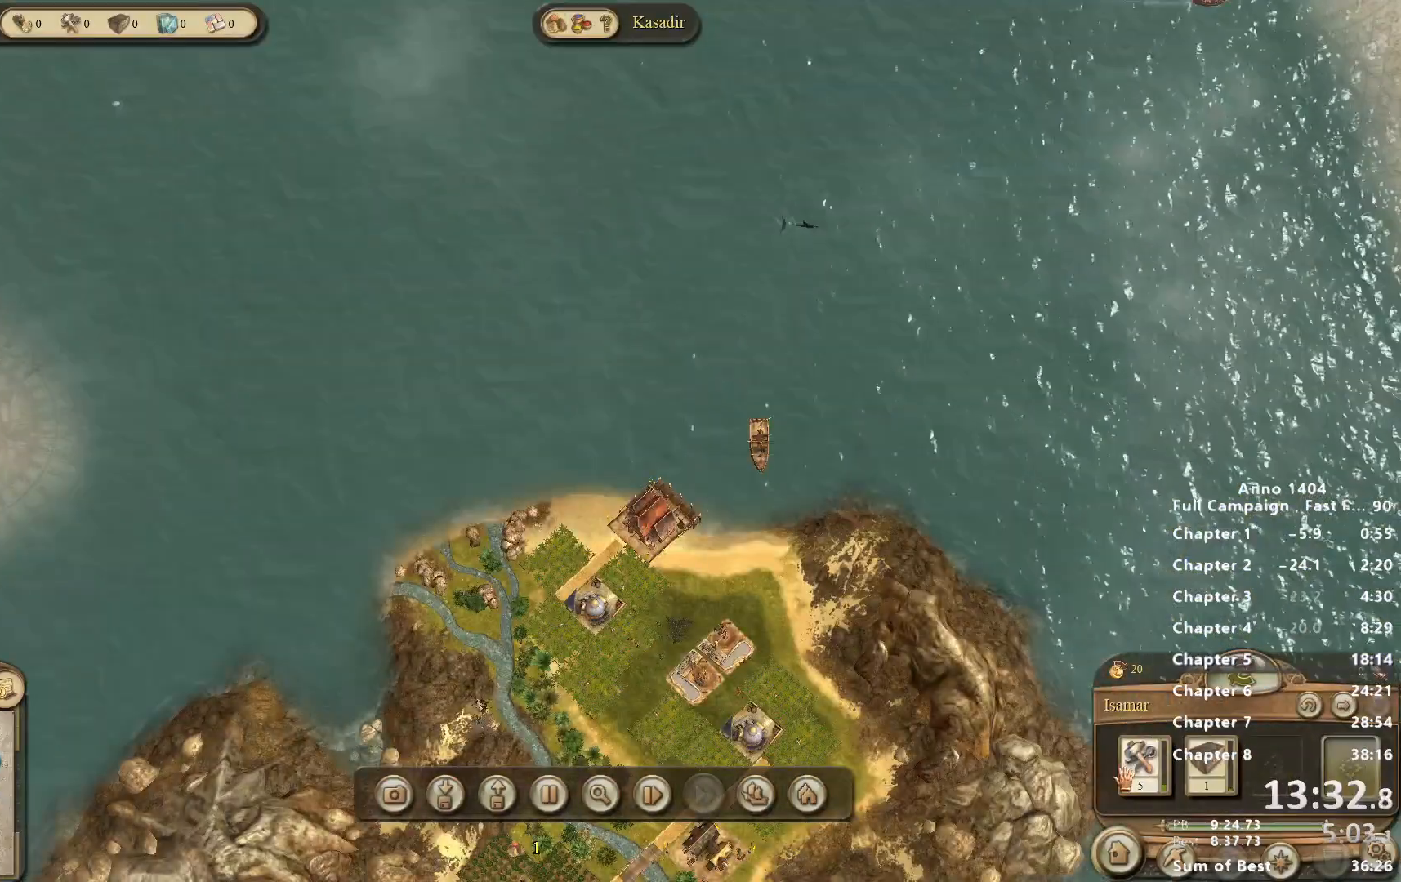
{"keys": [], "mouse": [], "events": [[33, "mouse_right", "up"], [133, "mouse_right", "down"], [183, "mouse_right", "up"]]}
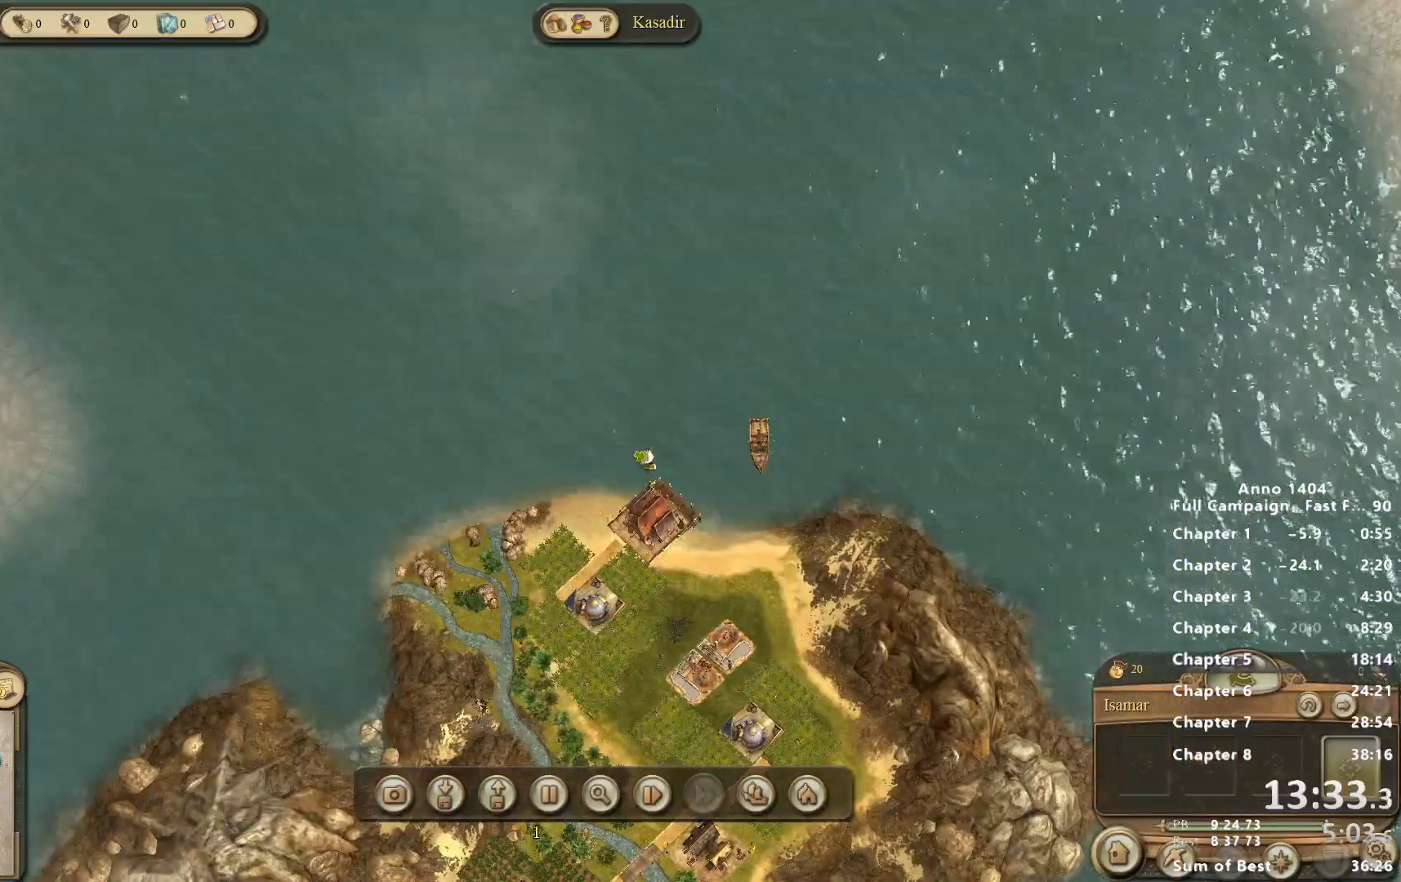
{"keys": [], "mouse": [], "events": [[100, "mouse_right", "down"], [150, "mouse_right", "up"]]}
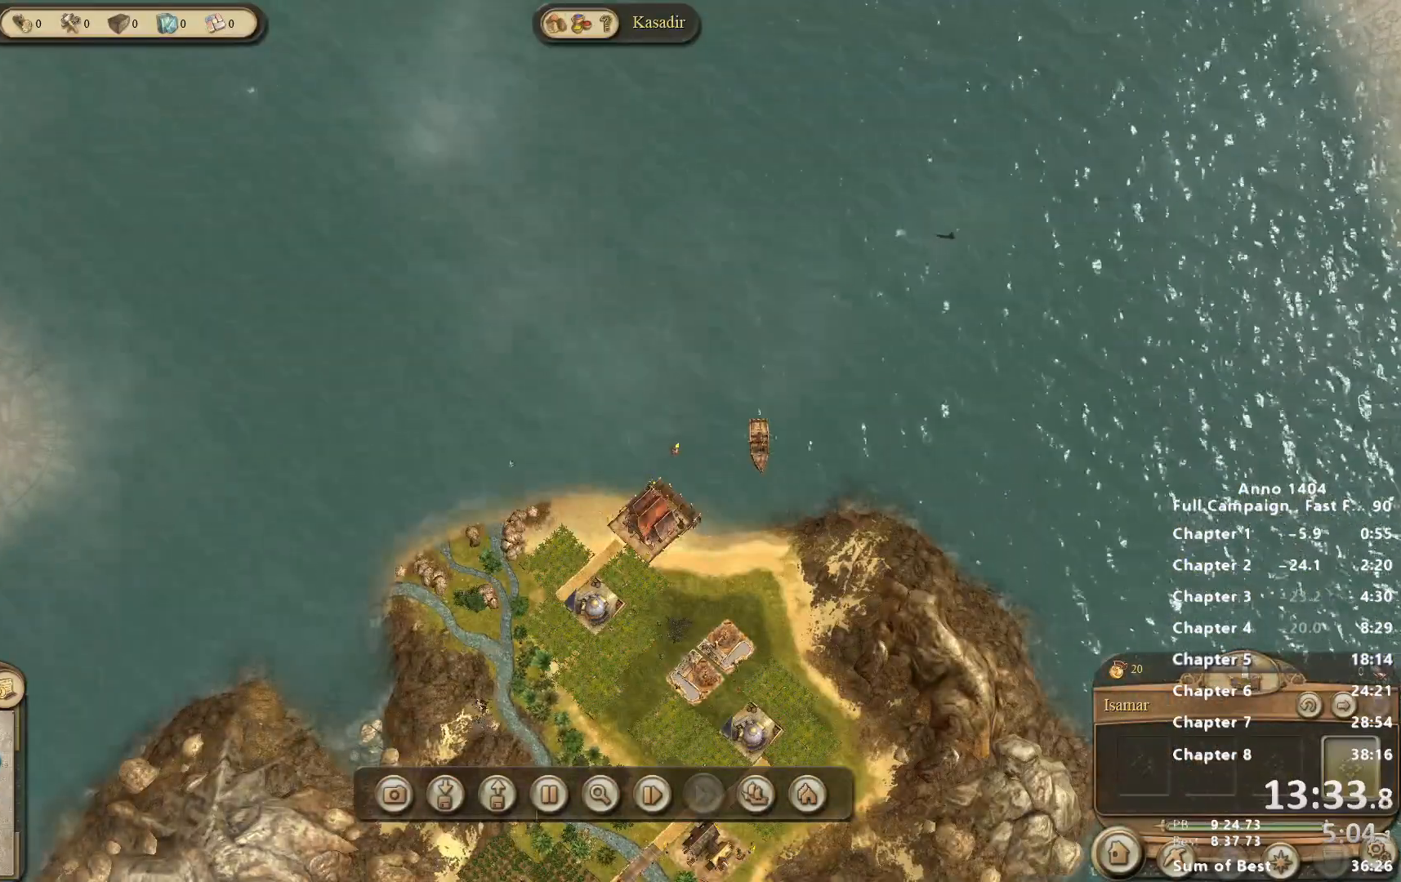
{"keys": [], "mouse": [], "events": []}
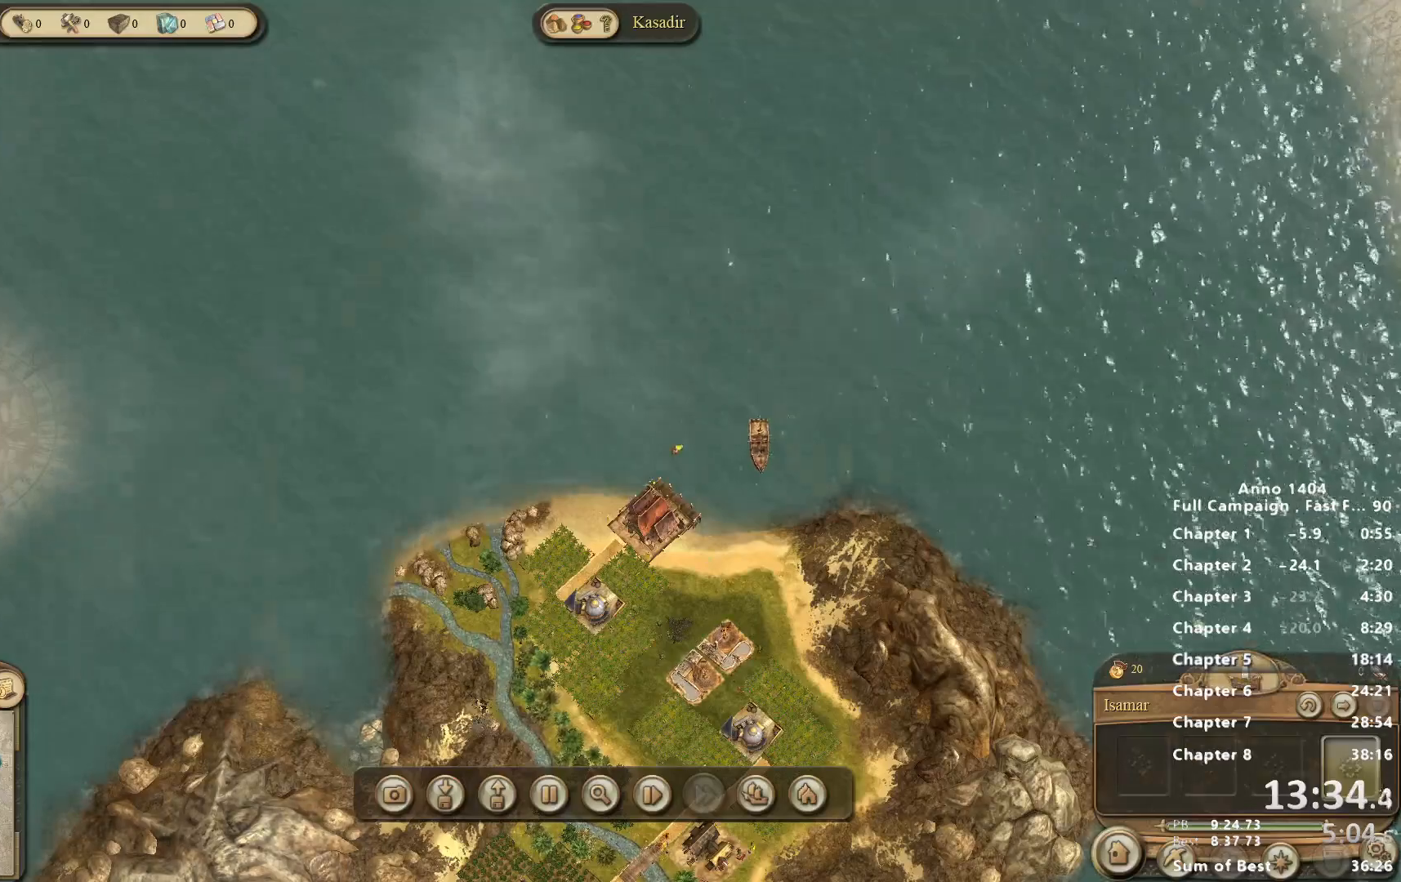
{"keys": [], "mouse": ["left"], "events": [[33, "mouse_left", "down"], [133, "mouse_left", "up"], [500, "mouse_left", "down"]]}
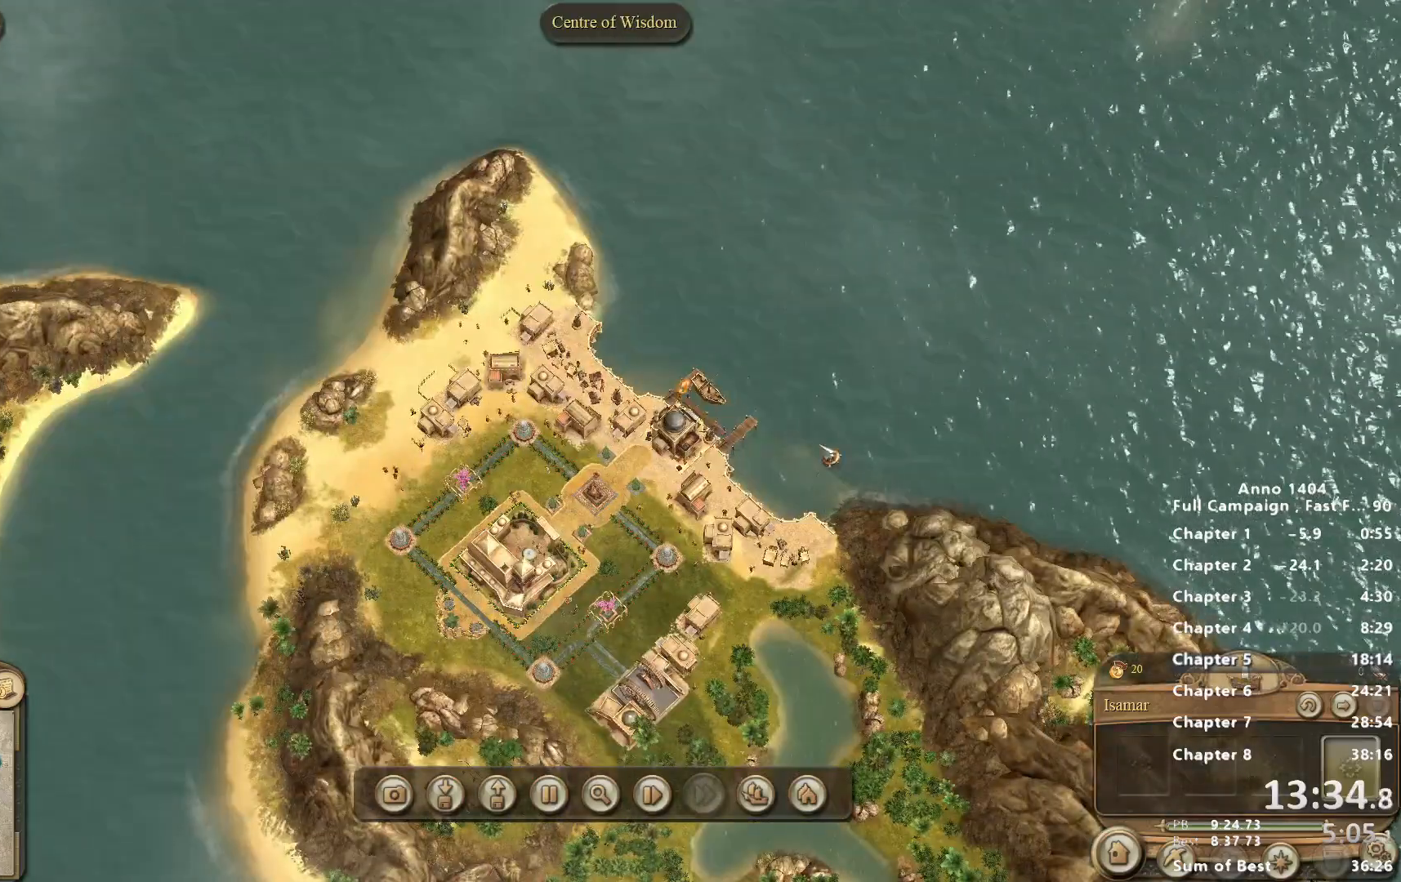
{"keys": [], "mouse": [], "events": [[150, "mouse_left", "up"]]}
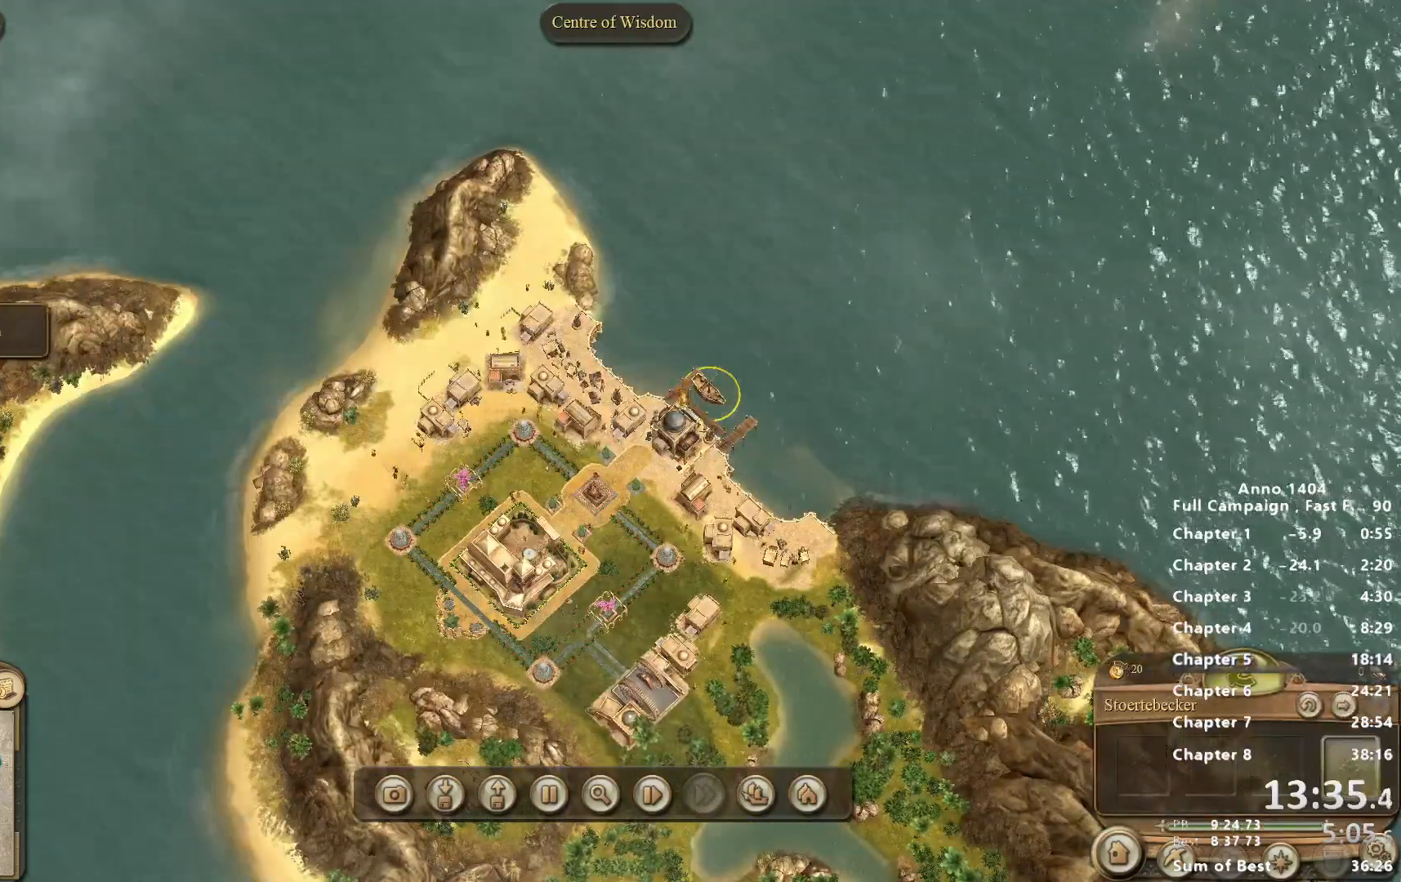
{"keys": [], "mouse": [], "events": []}
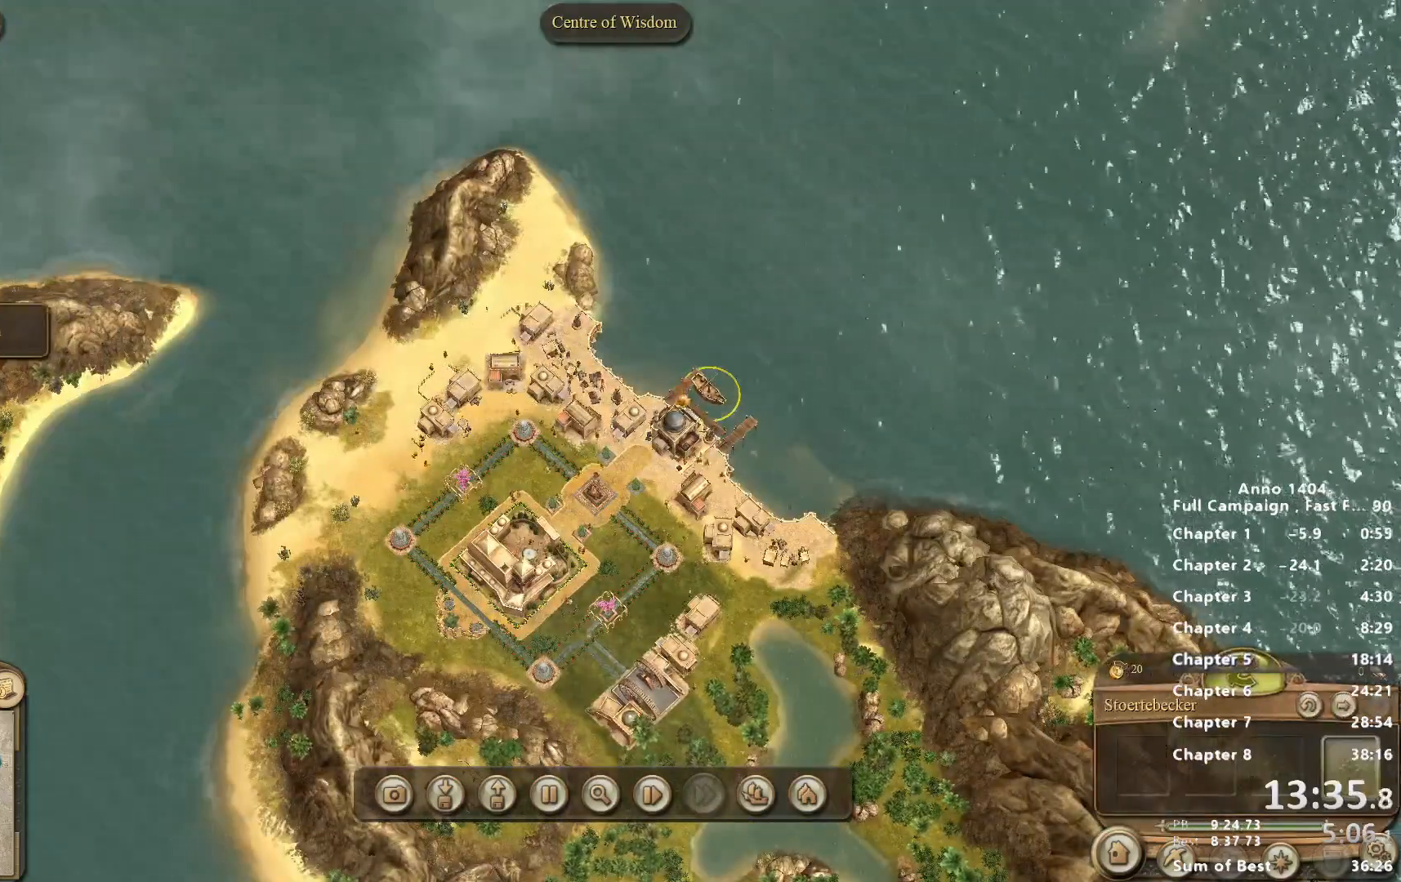
{"keys": [], "mouse": [], "events": [[83, "mouse_right", "down"], [217, "mouse_right", "up"]]}
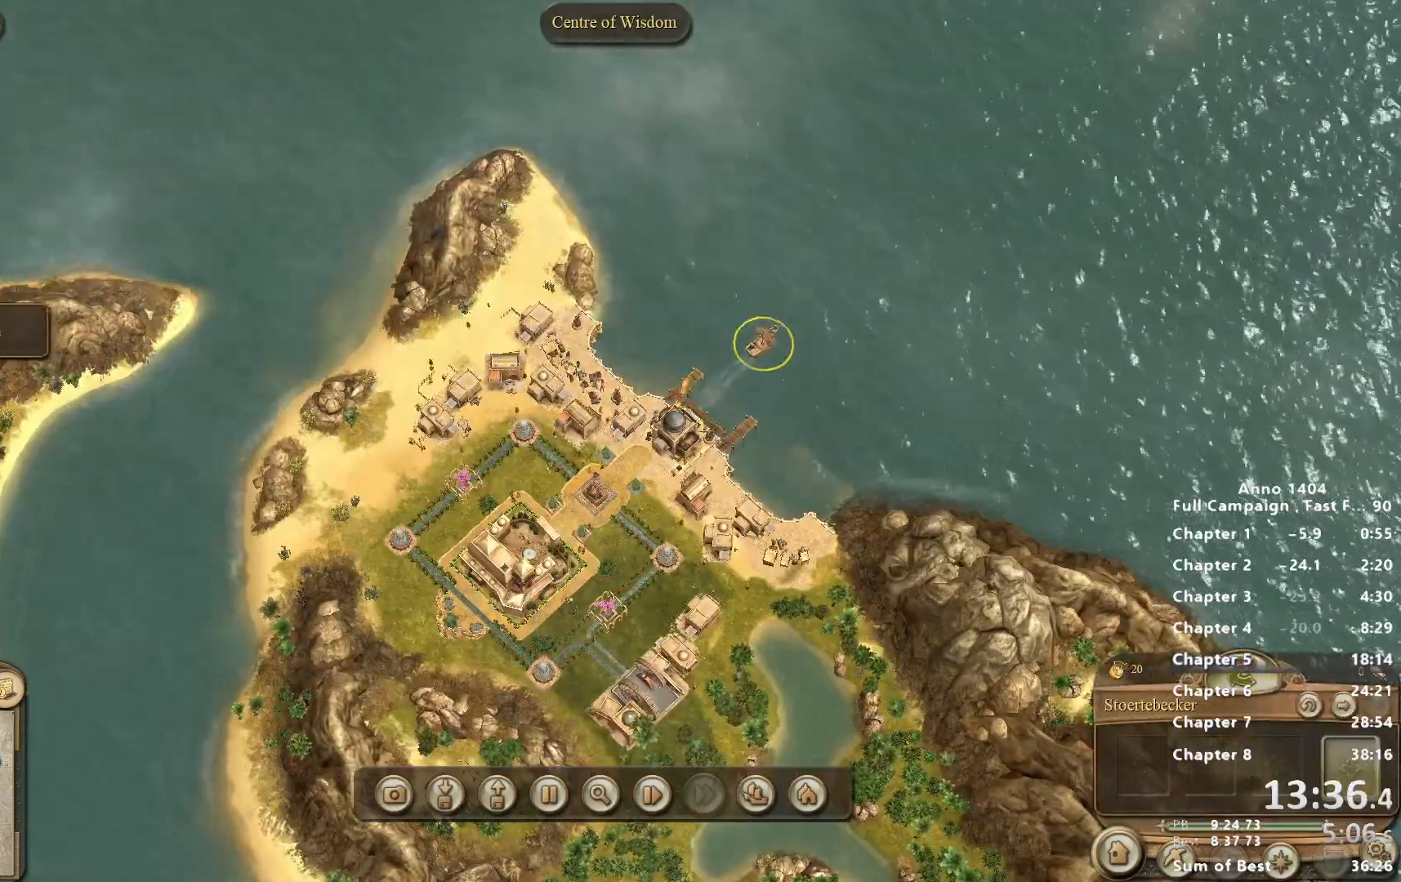
{"keys": [], "mouse": ["left"], "events": [[417, "mouse_left", "down"]]}
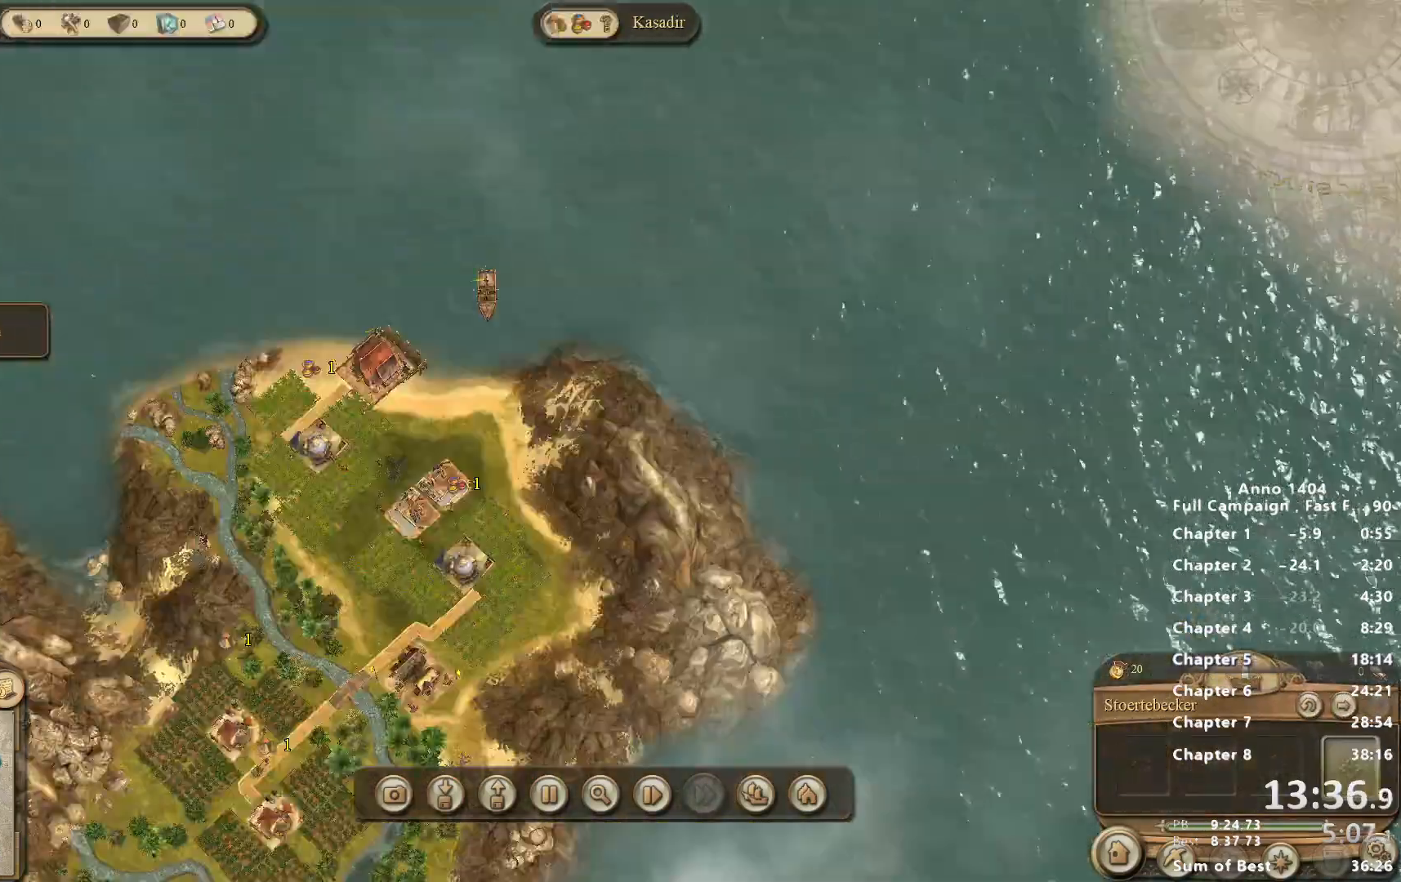
{"keys": [], "mouse": [], "events": [[17, "mouse_left", "up"]]}
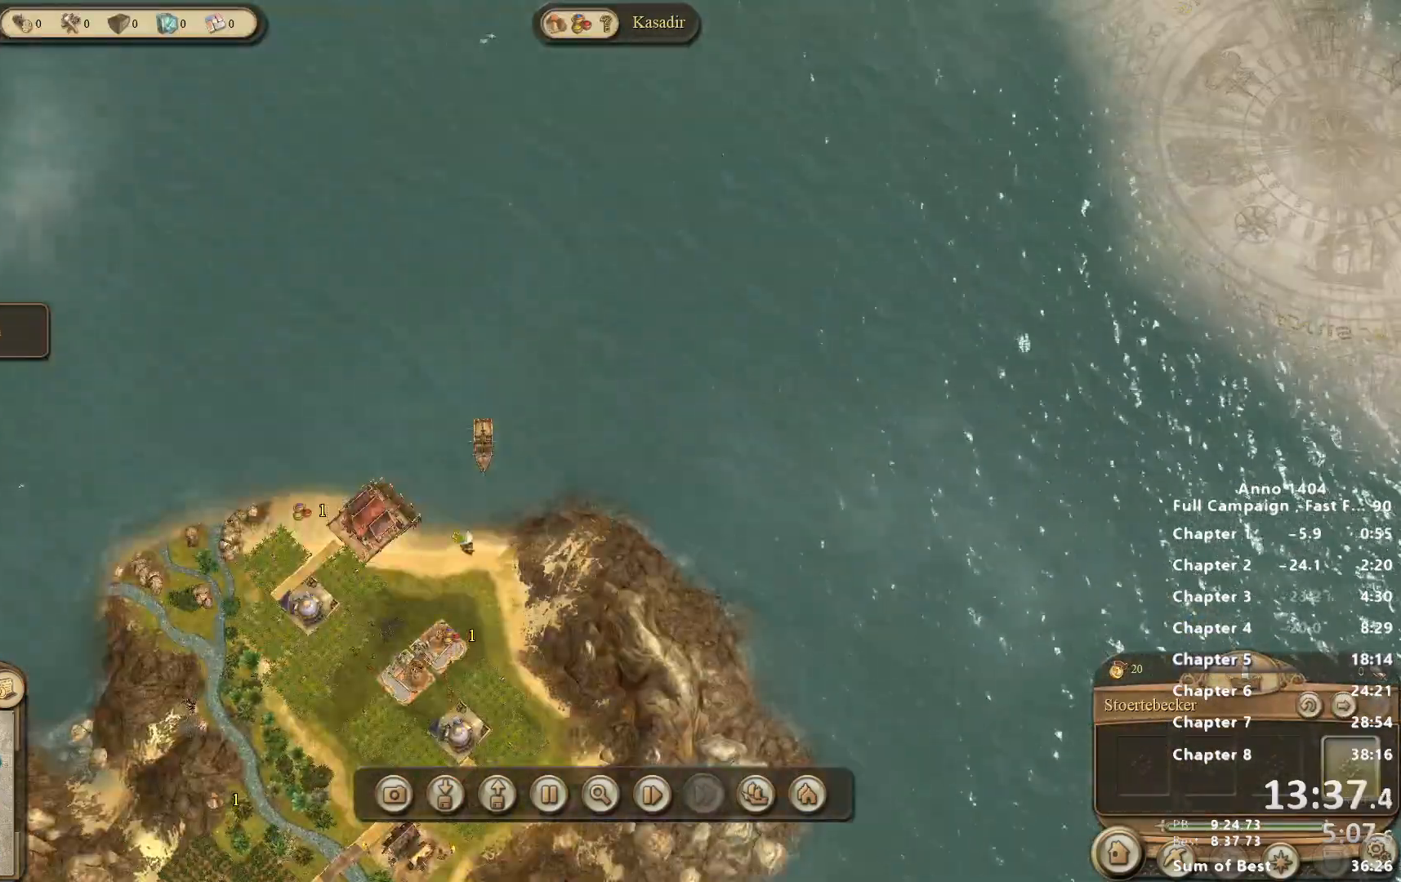
{"keys": [], "mouse": [], "events": [[450, "mouse_left", "down"], [500, "mouse_left", "up"]]}
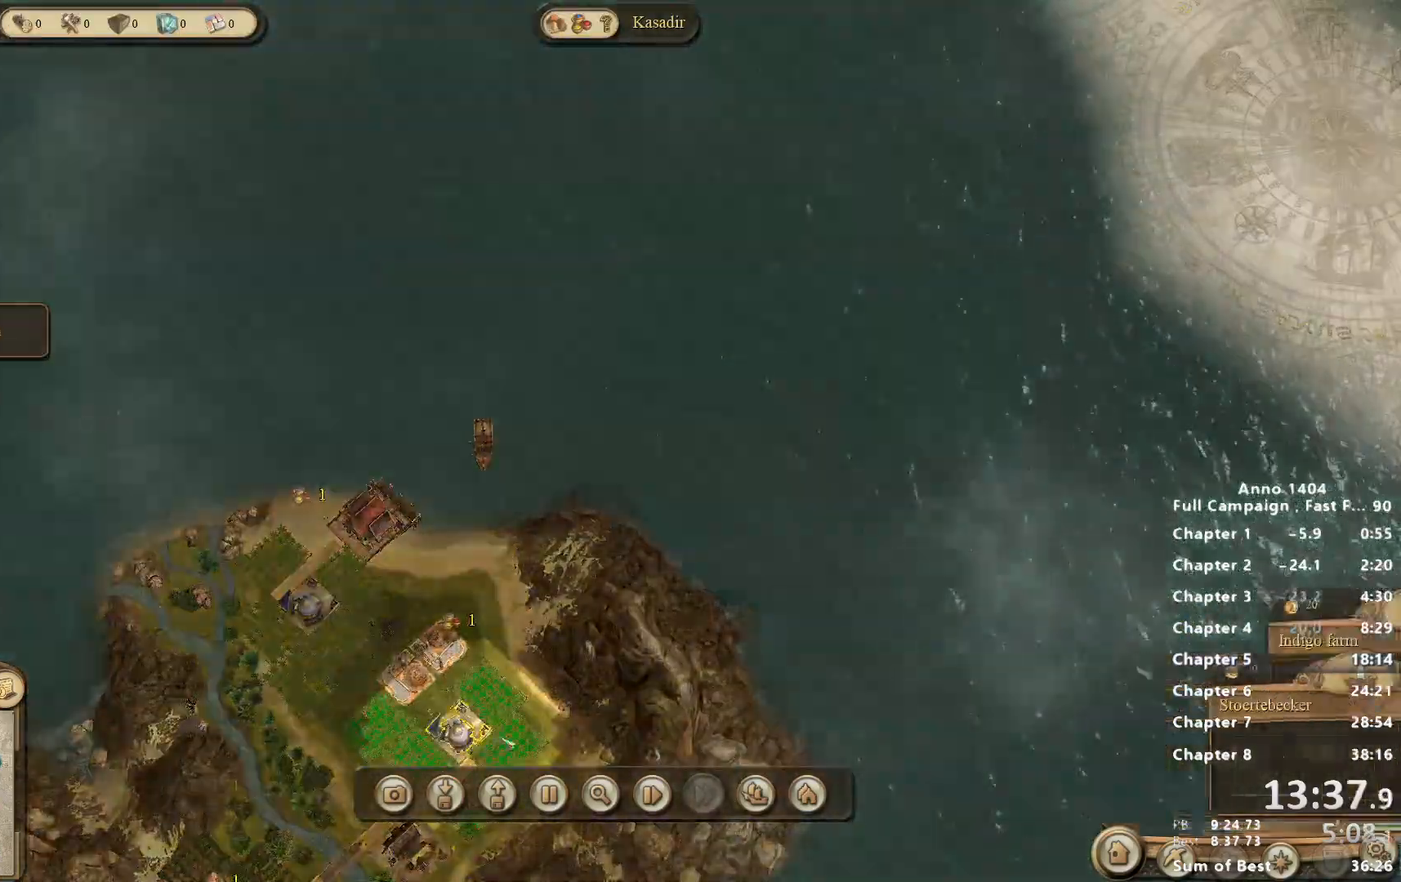
{"keys": [], "mouse": [], "events": []}
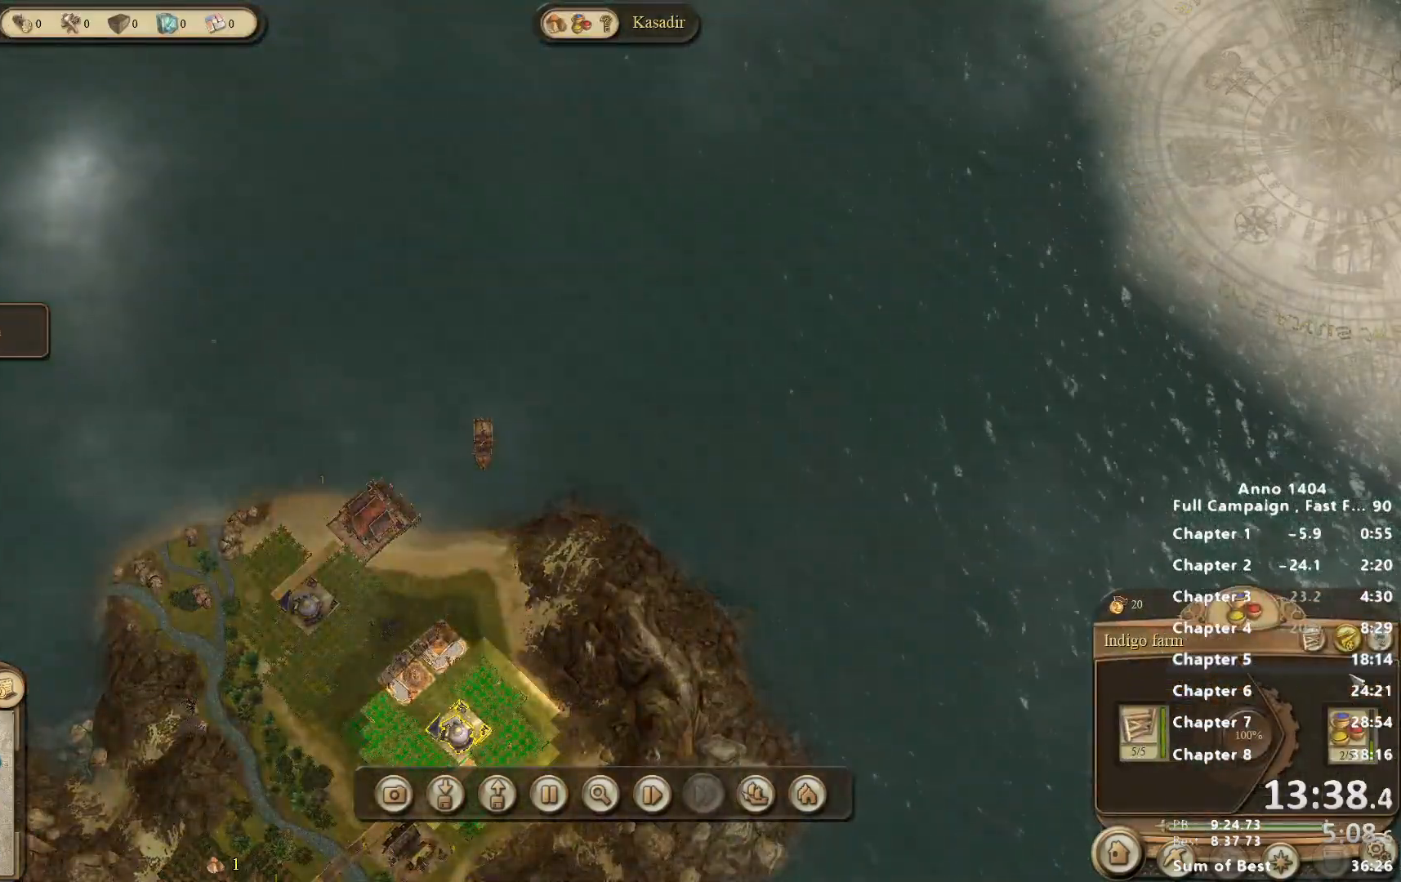
{"keys": [], "mouse": [], "events": [[383, "mouse_left", "down"], [433, "mouse_left", "up"]]}
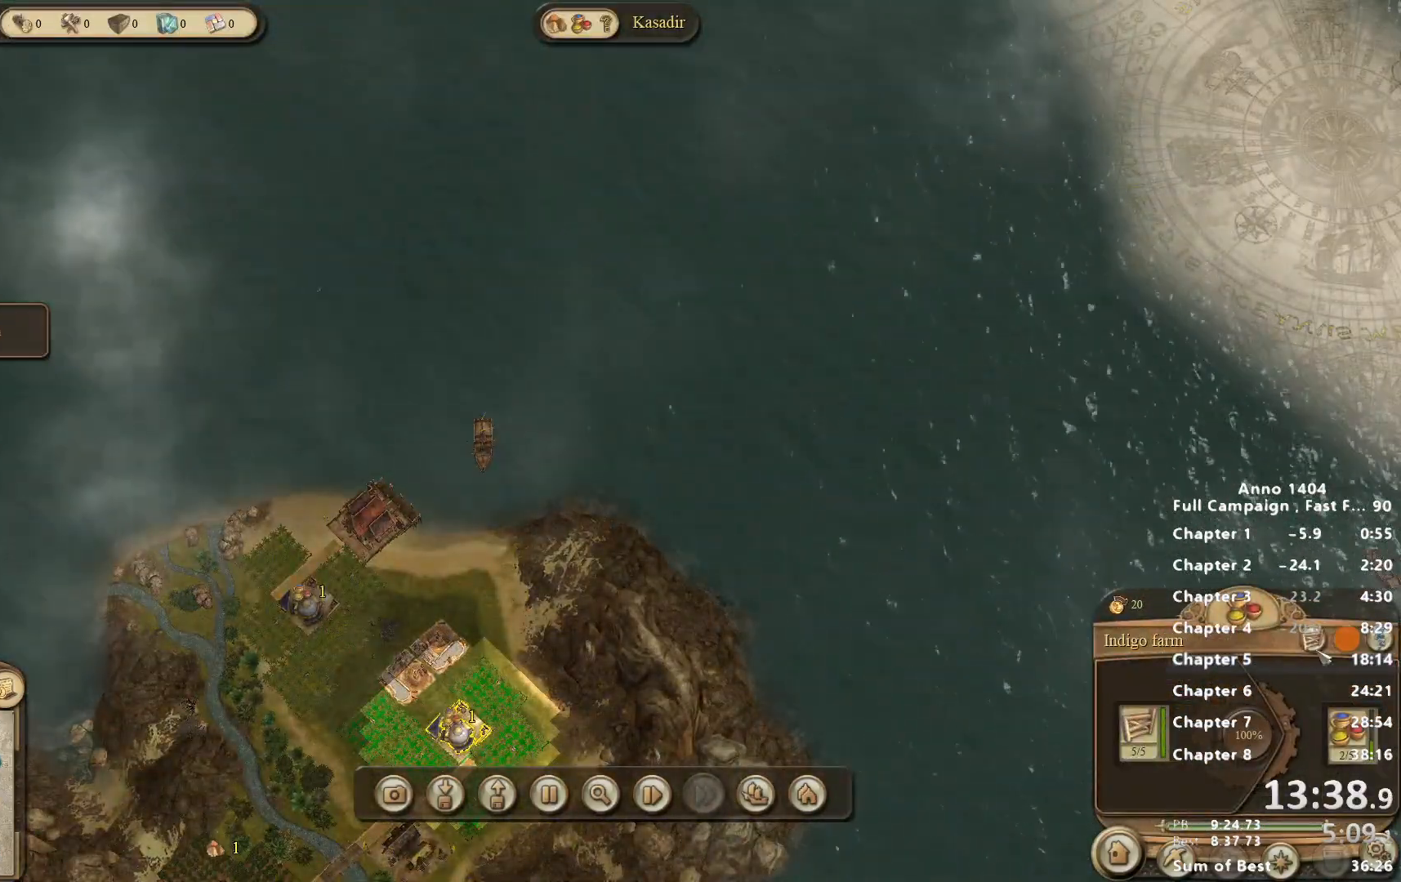
{"keys": [], "mouse": ["left"], "events": [[400, "mouse_left", "down"]]}
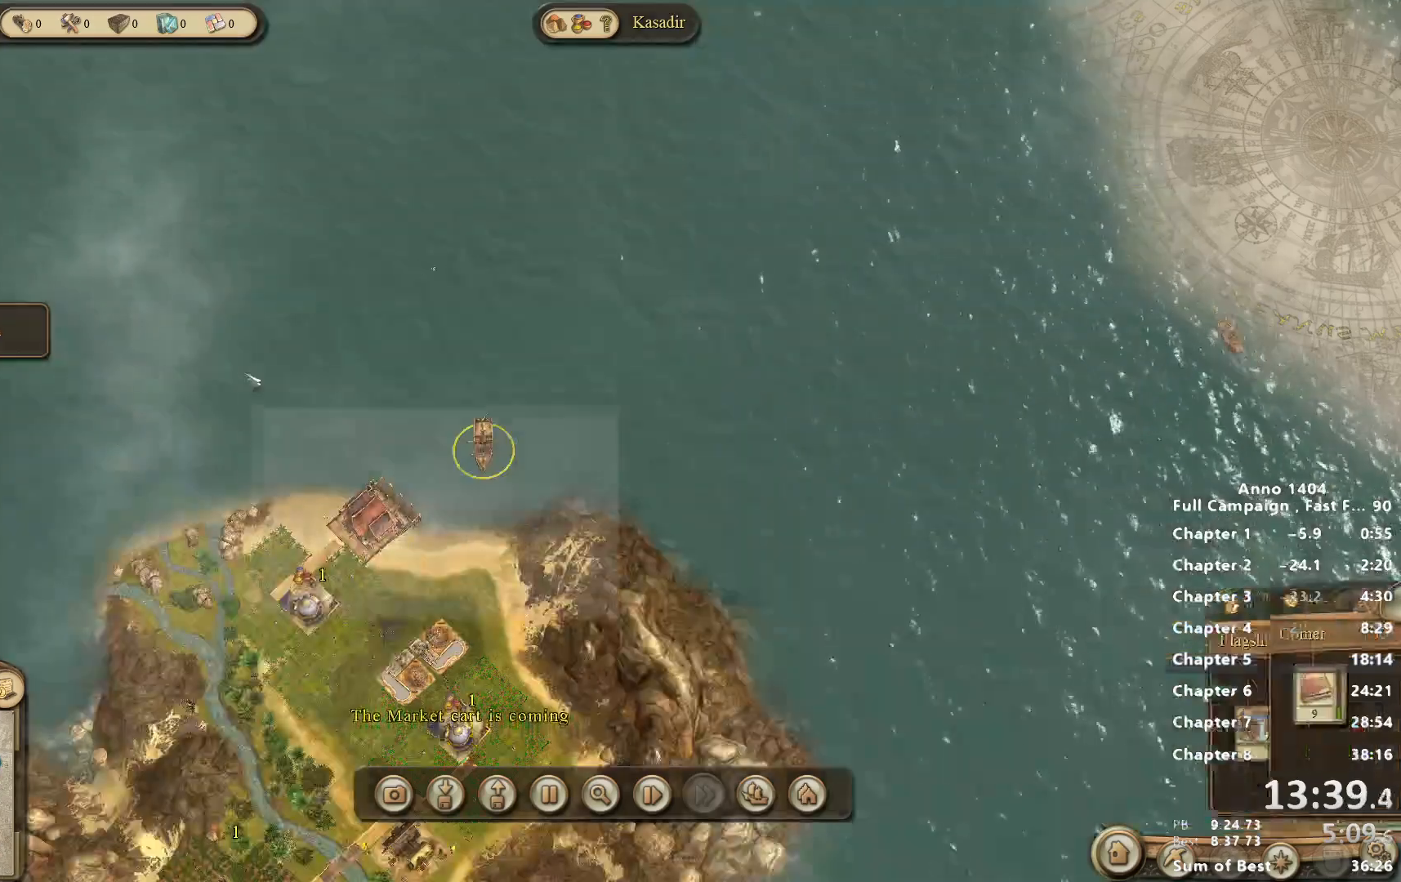
{"keys": [], "mouse": [], "events": [[83, "mouse_left", "up"]]}
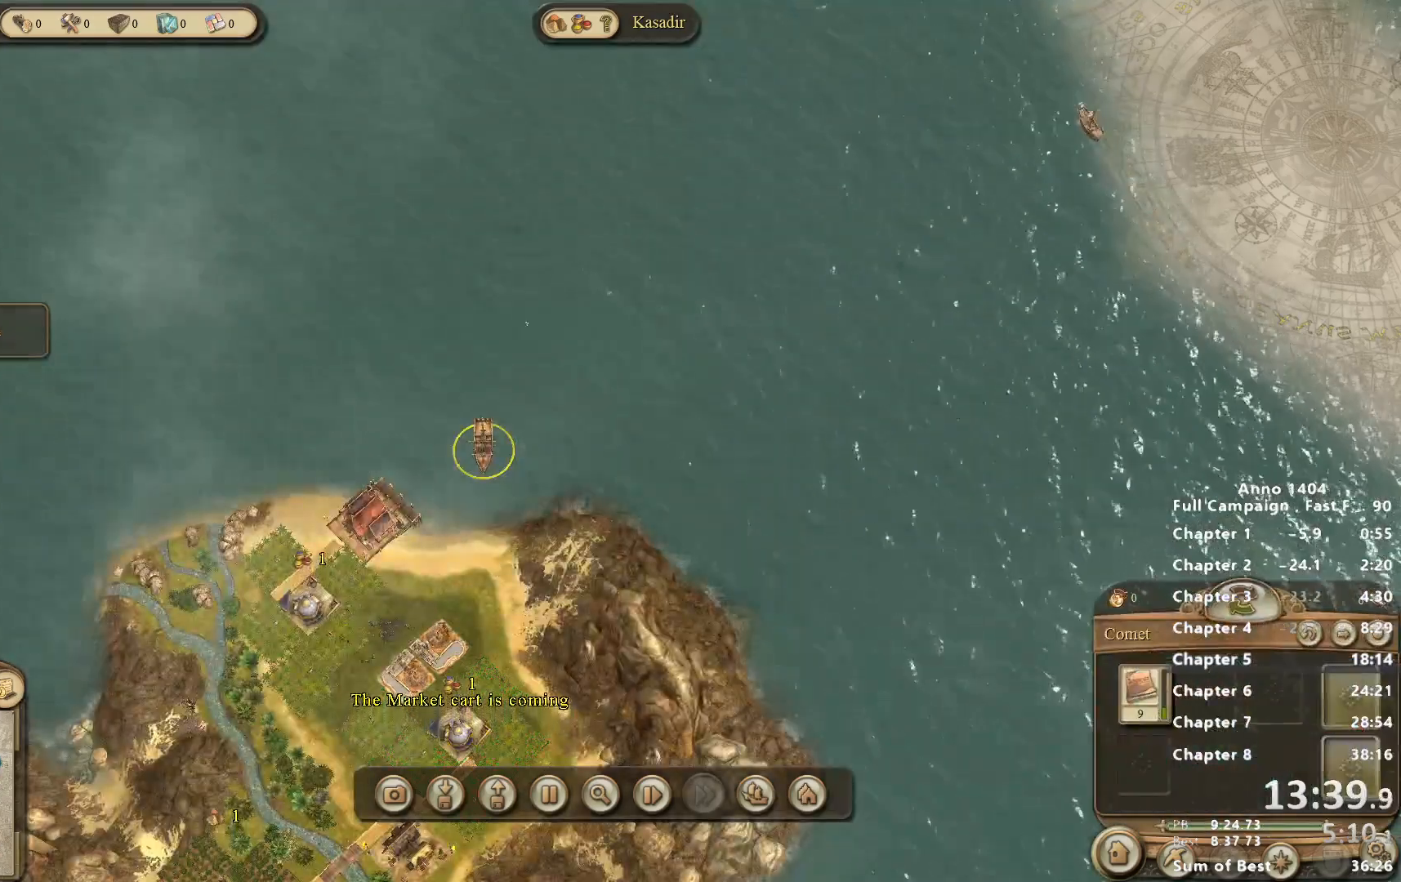
{"keys": [], "mouse": ["right"], "events": [[50, "mouse_left", "down"], [233, "mouse_left", "up"], [483, "mouse_right", "down"]]}
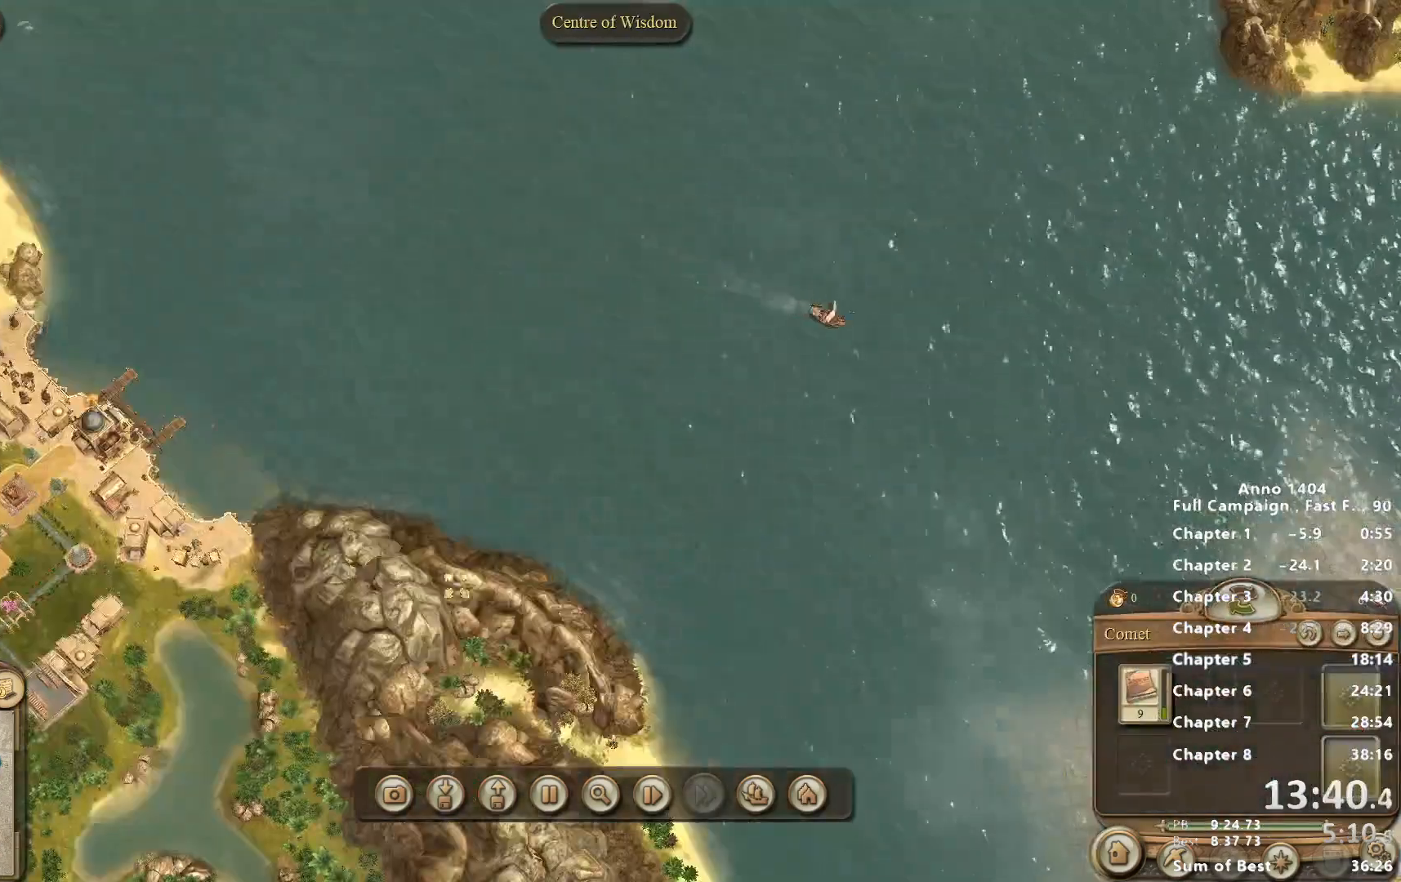
{"keys": [], "mouse": [], "events": [[167, "mouse_right", "up"]]}
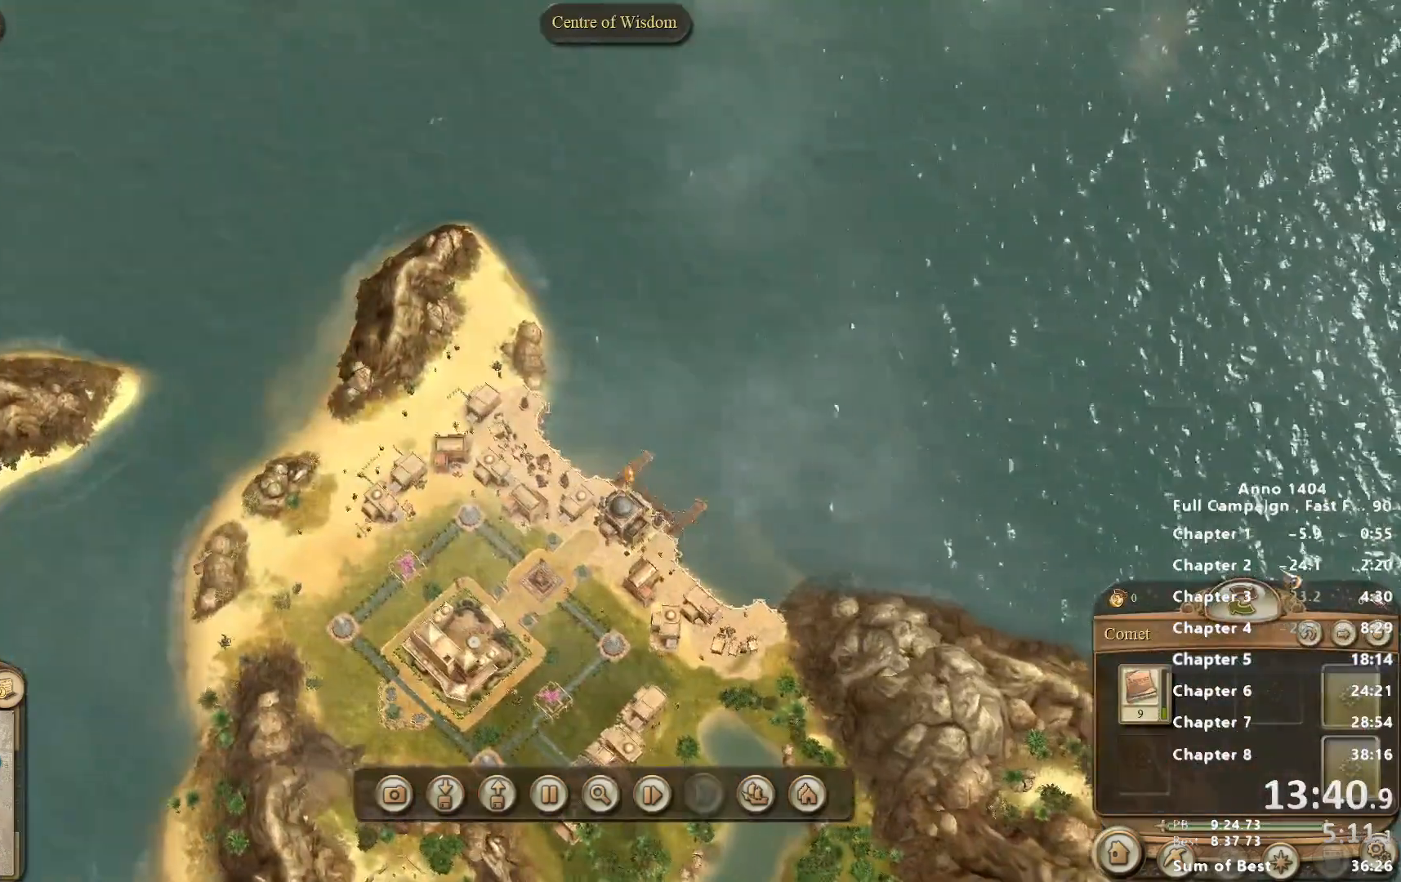
{"keys": [], "mouse": [], "events": [[317, "mouse_left", "down"], [367, "mouse_left", "up"]]}
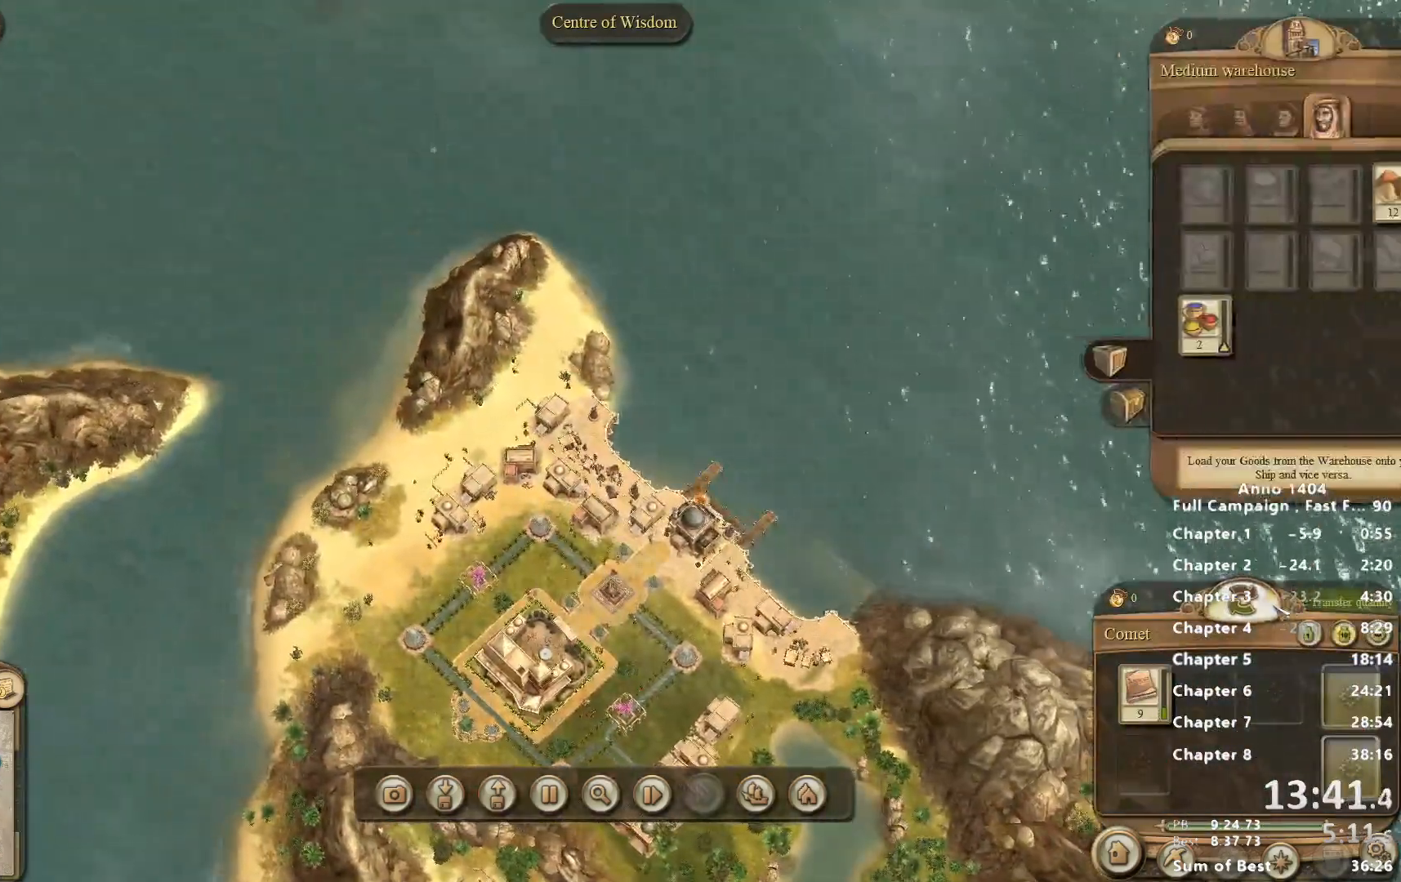
{"keys": [], "mouse": ["right"], "events": [[333, "mouse_right", "down"]]}